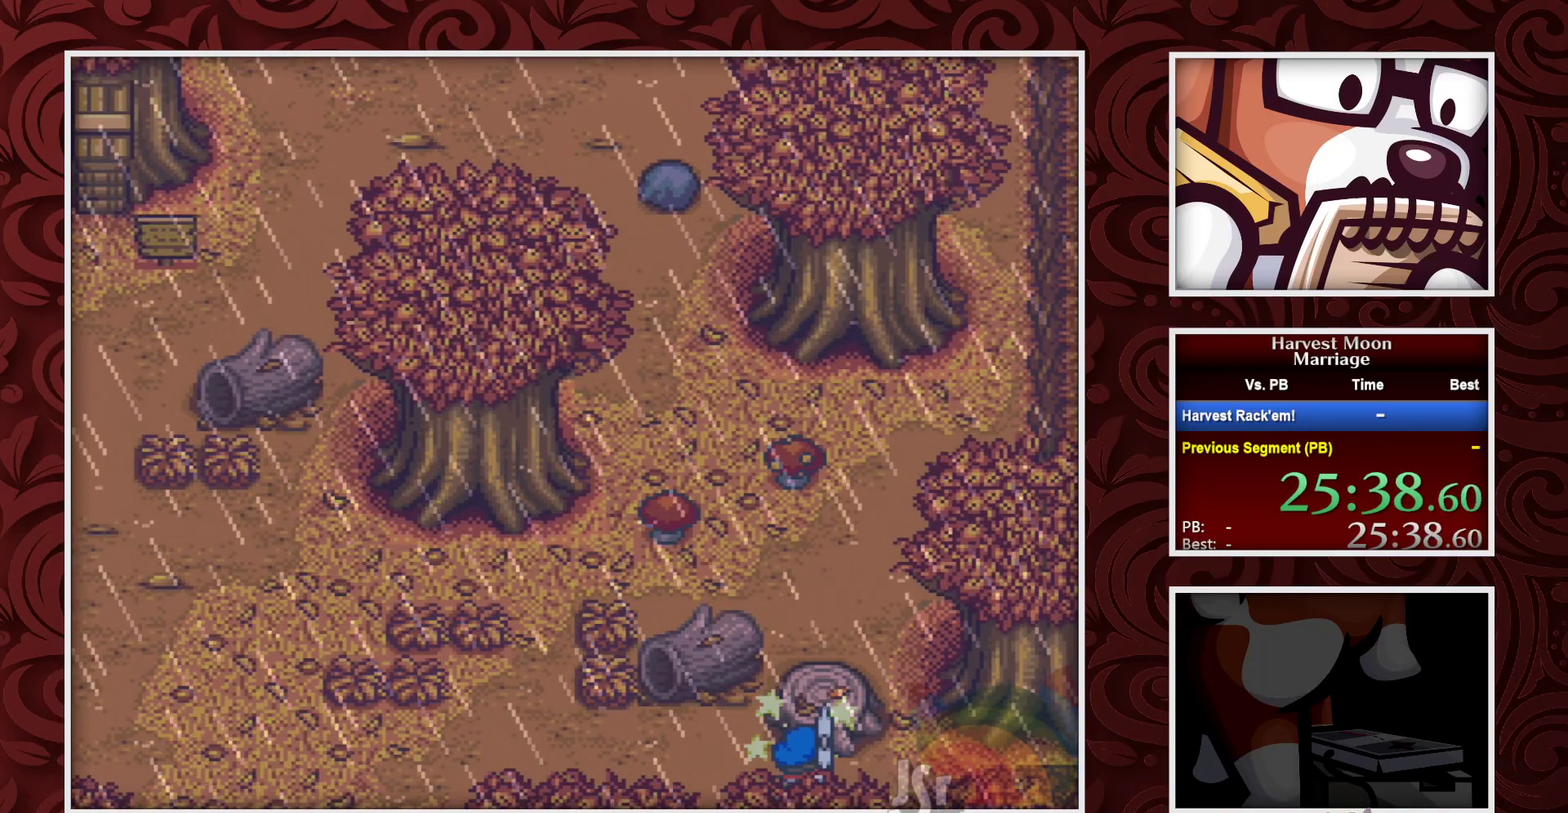
Gameplay with a controller (Nintendo layout); each line is a JSON object with the inputs held at the frame after it. "events" lists button and stick changes between this image and that frame as [ms after this image, input, new state], when the widget could be followed in between. Not read: B L3 R3.
{"buttons": [], "events": [[17, "Y", "down"], [200, "Y", "up"]]}
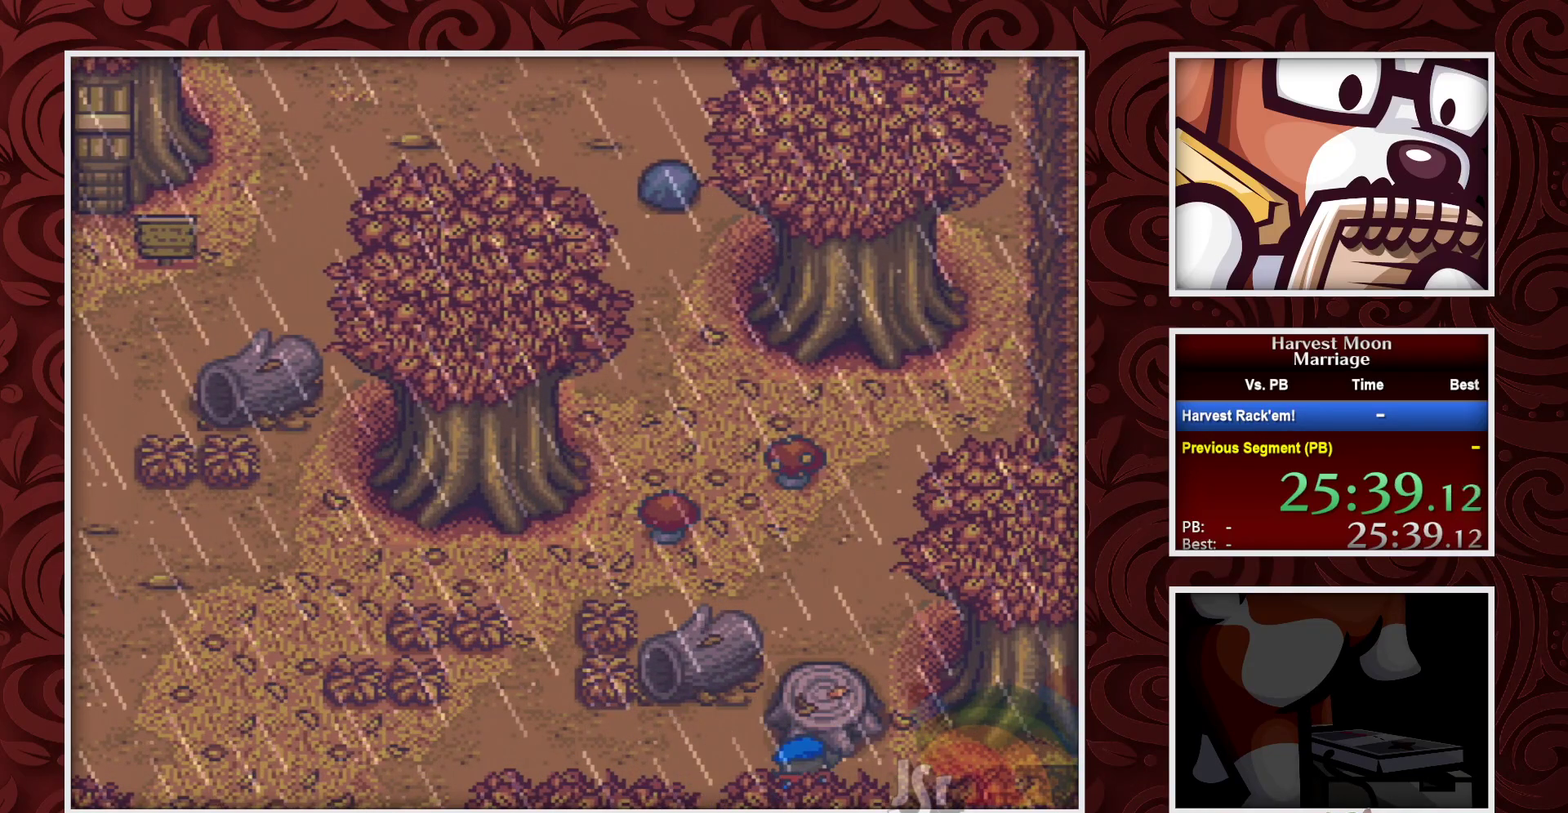
{"buttons": ["Y"], "events": [[350, "Y", "down"]]}
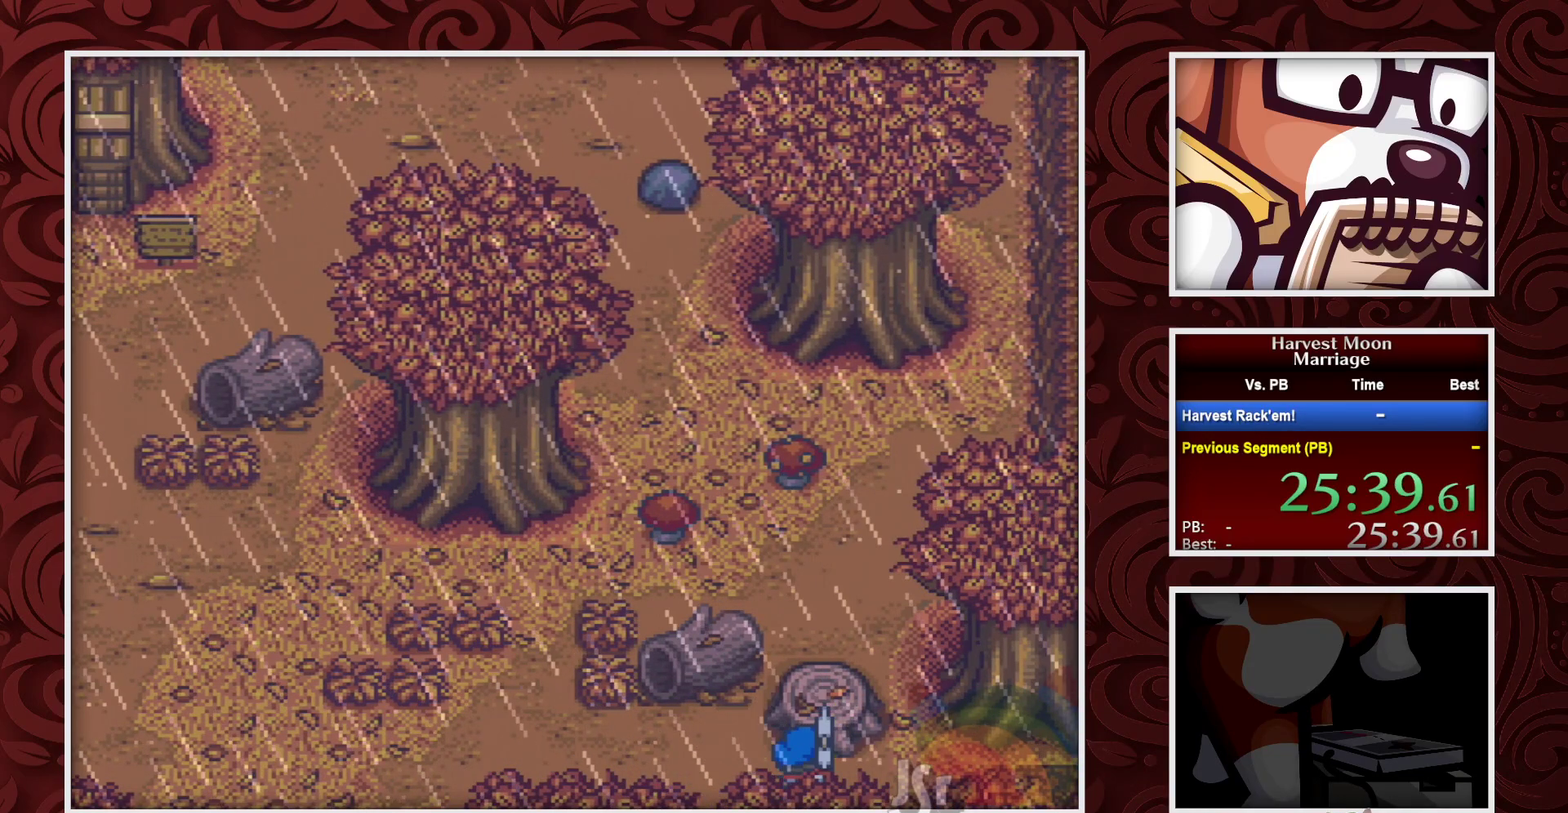
{"buttons": [], "events": [[17, "Y", "up"]]}
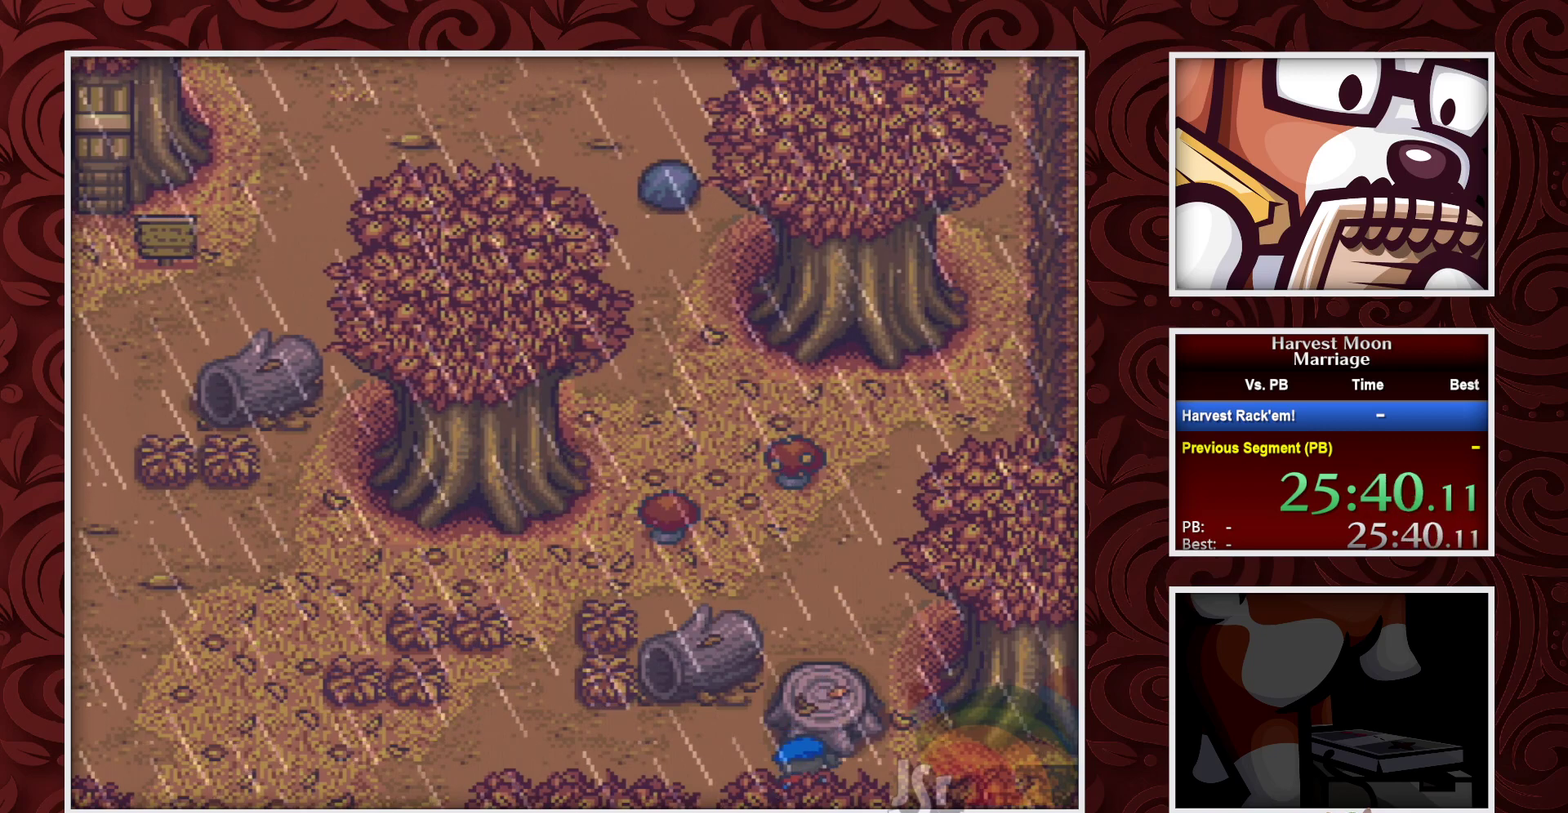
{"buttons": [], "events": [[167, "Y", "down"], [317, "Y", "up"]]}
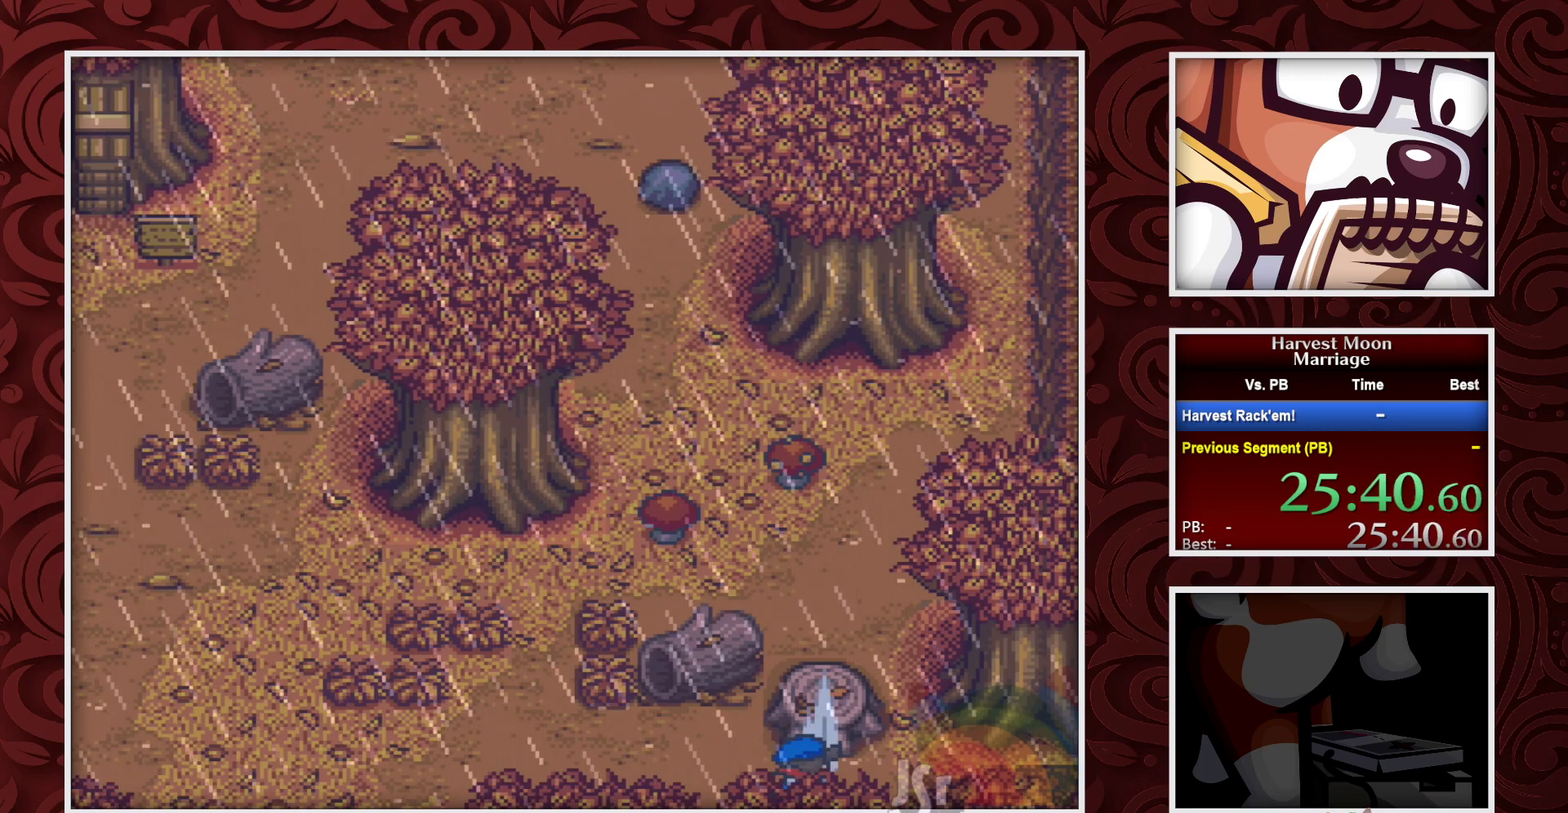
{"buttons": ["Y"], "events": [[433, "Y", "down"]]}
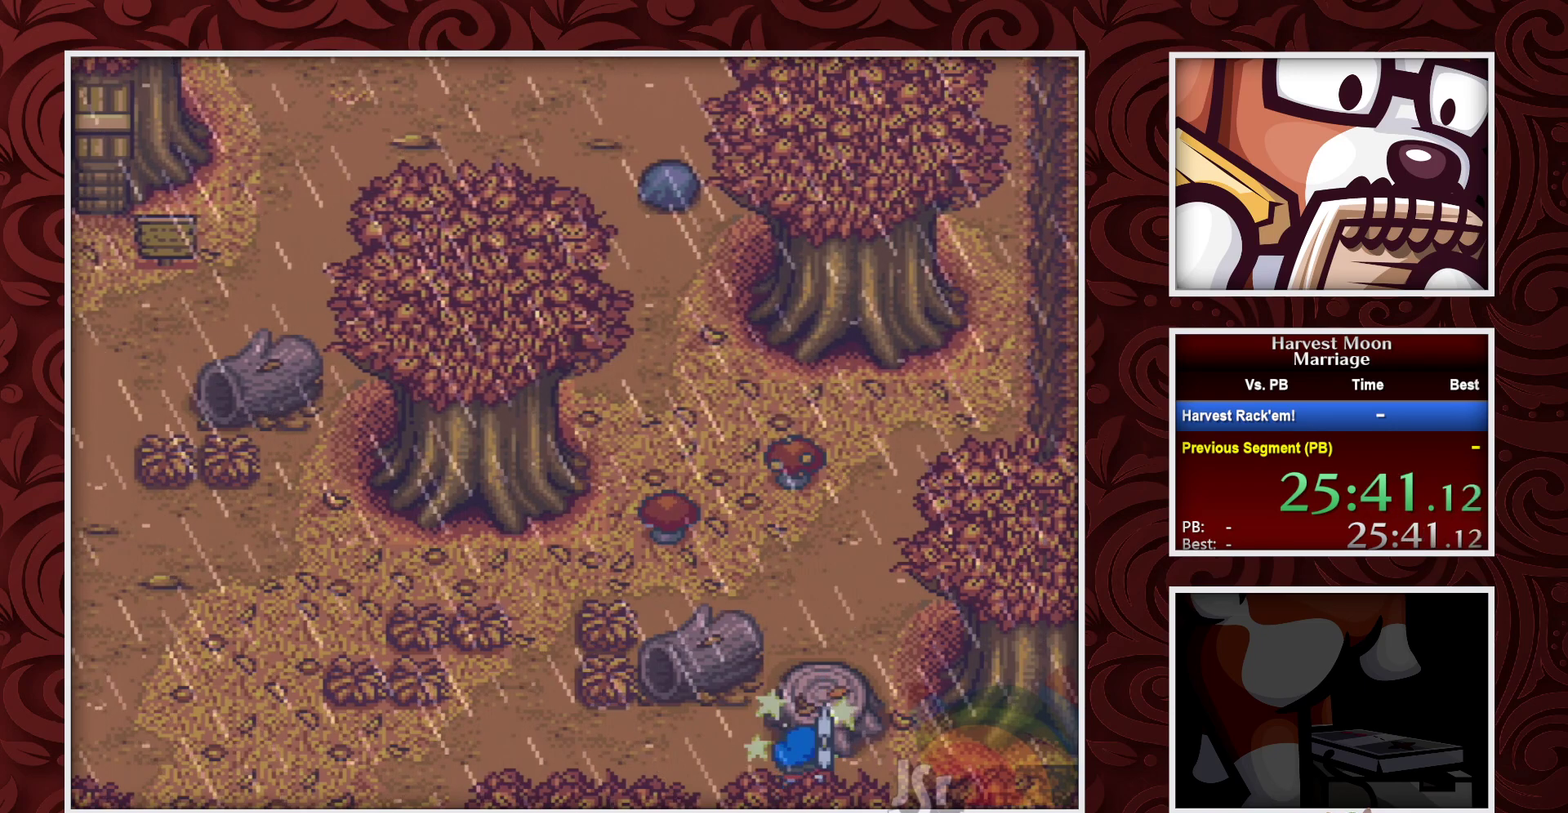
{"buttons": [], "events": [[67, "Y", "up"]]}
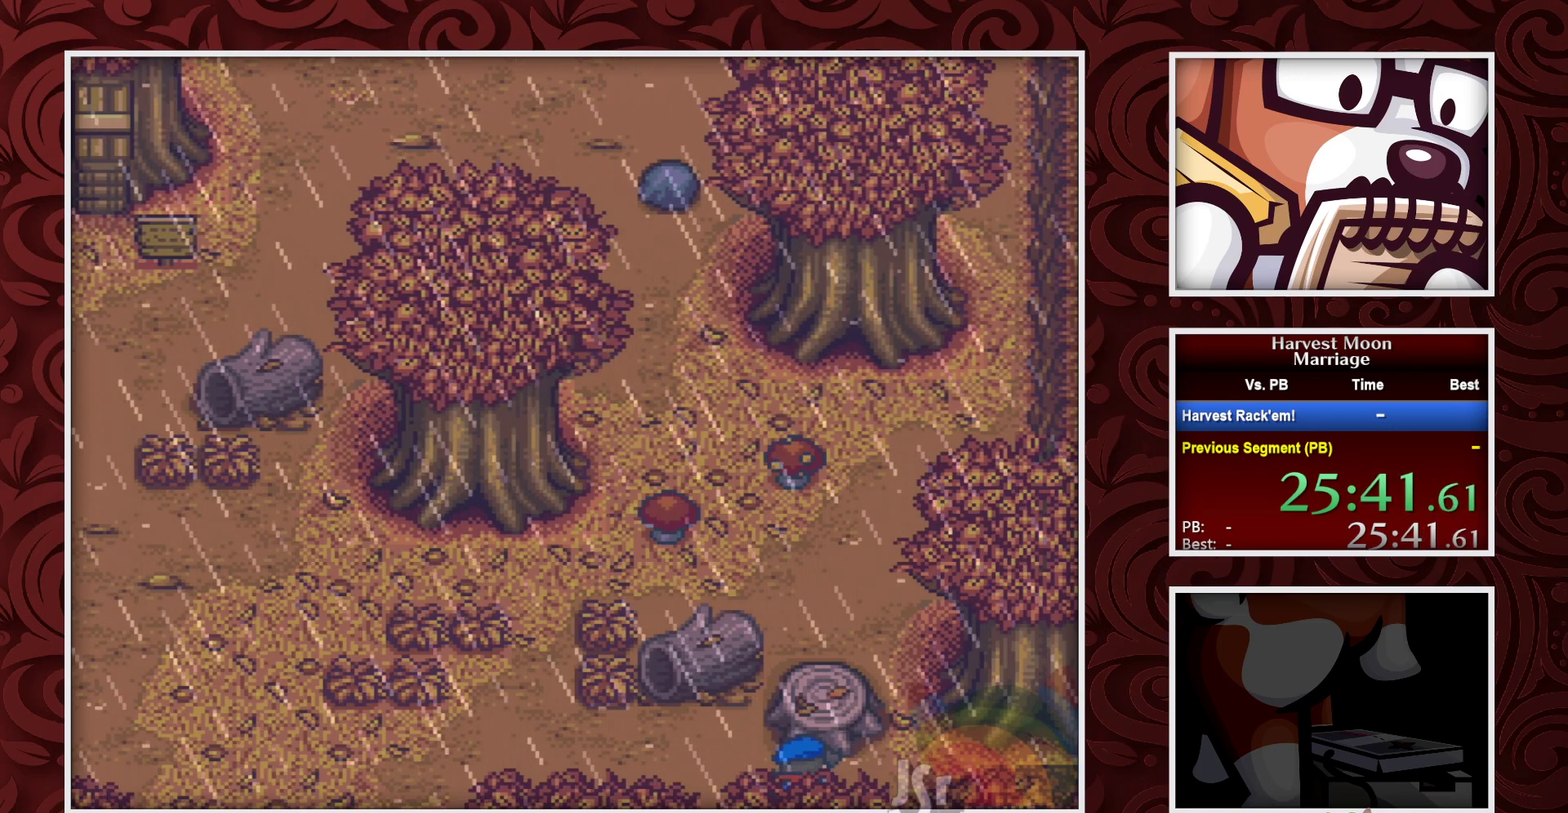
{"buttons": [], "events": [[250, "Y", "down"], [400, "Y", "up"]]}
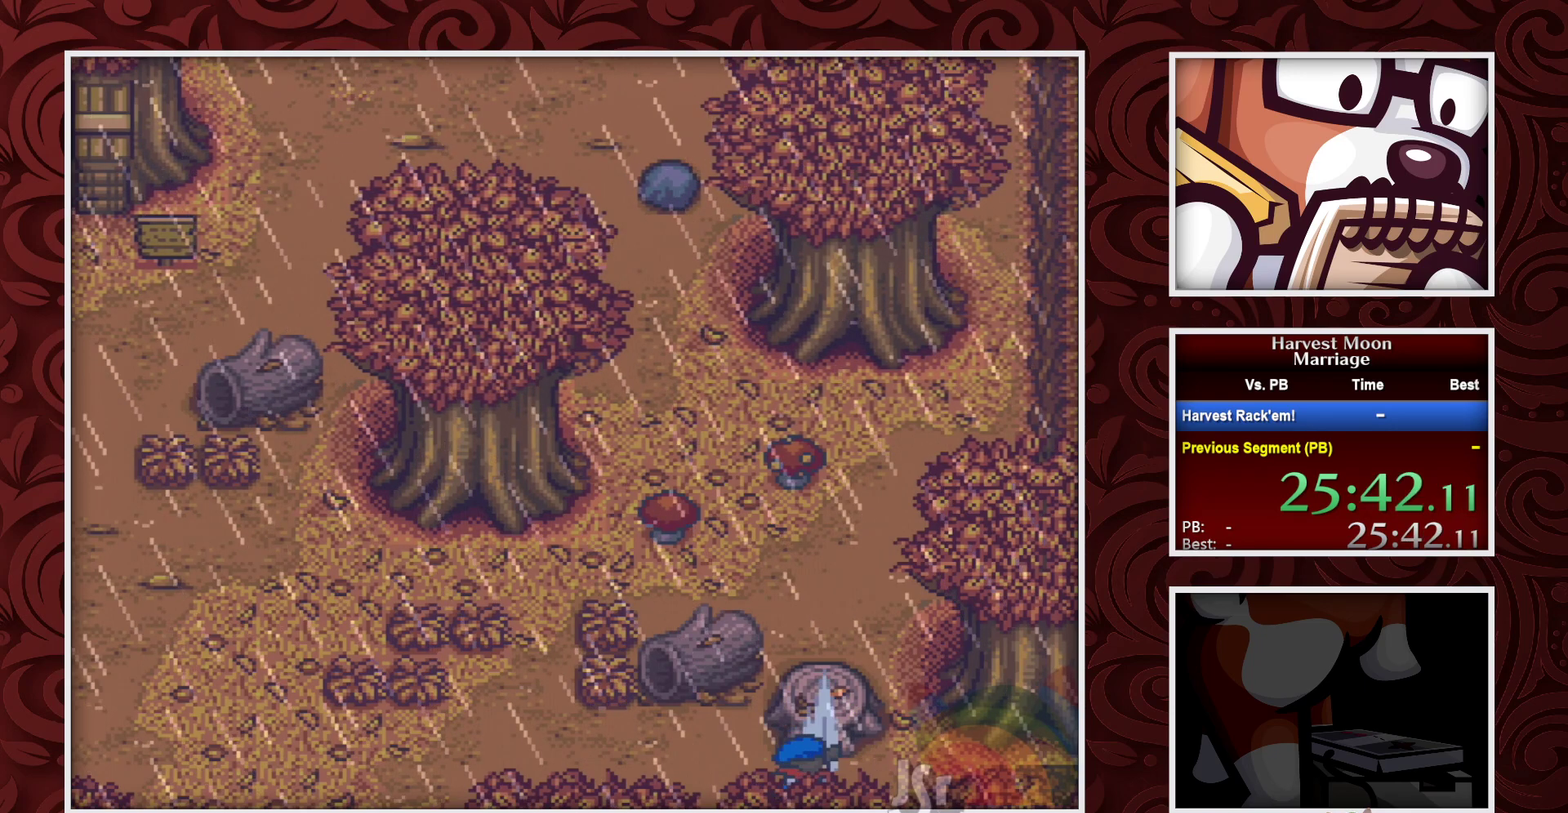
{"buttons": [], "events": []}
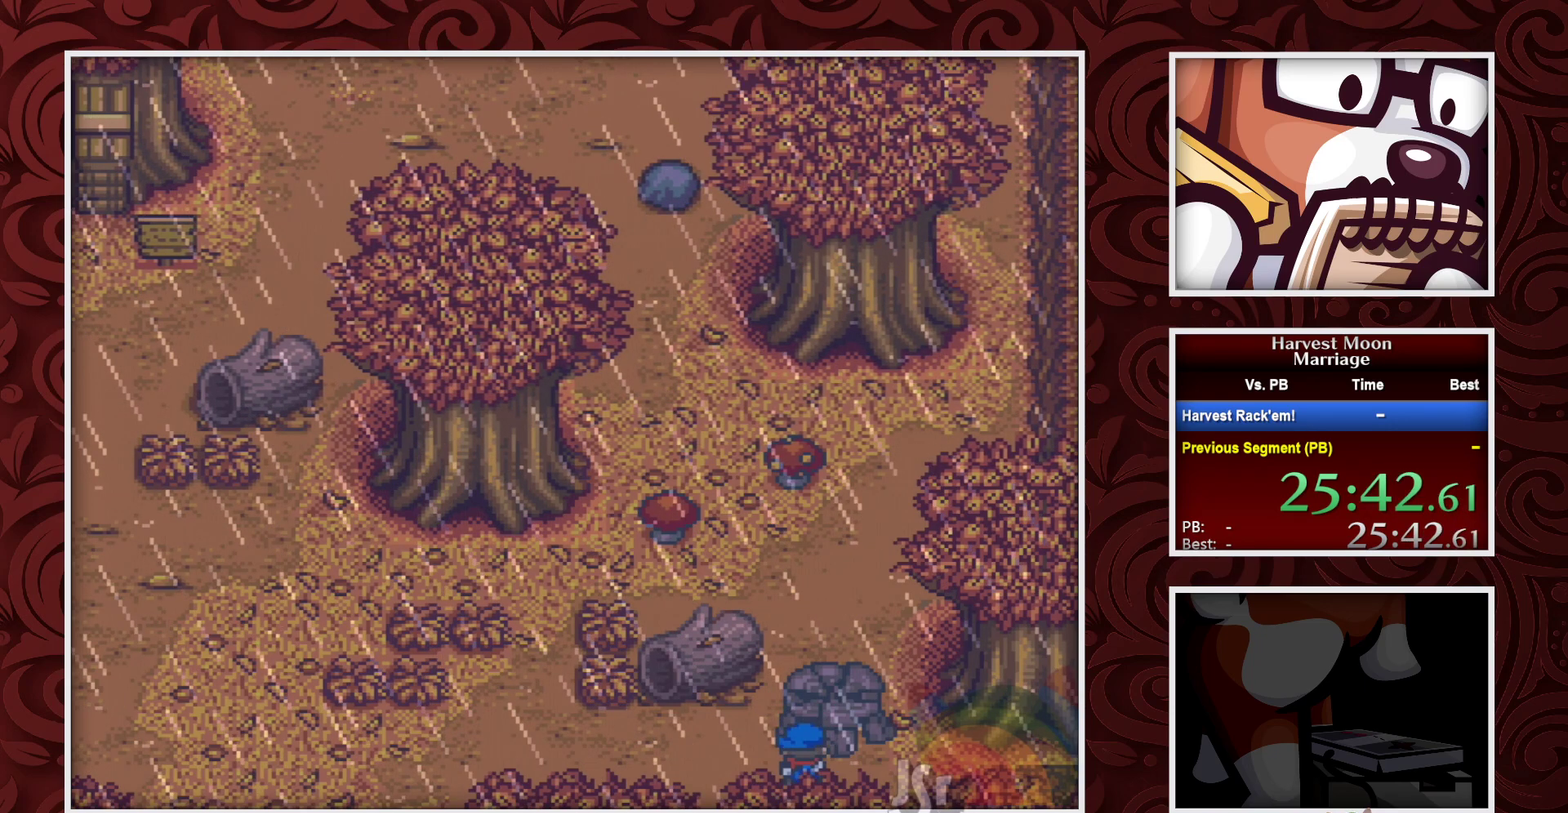
{"buttons": [], "events": []}
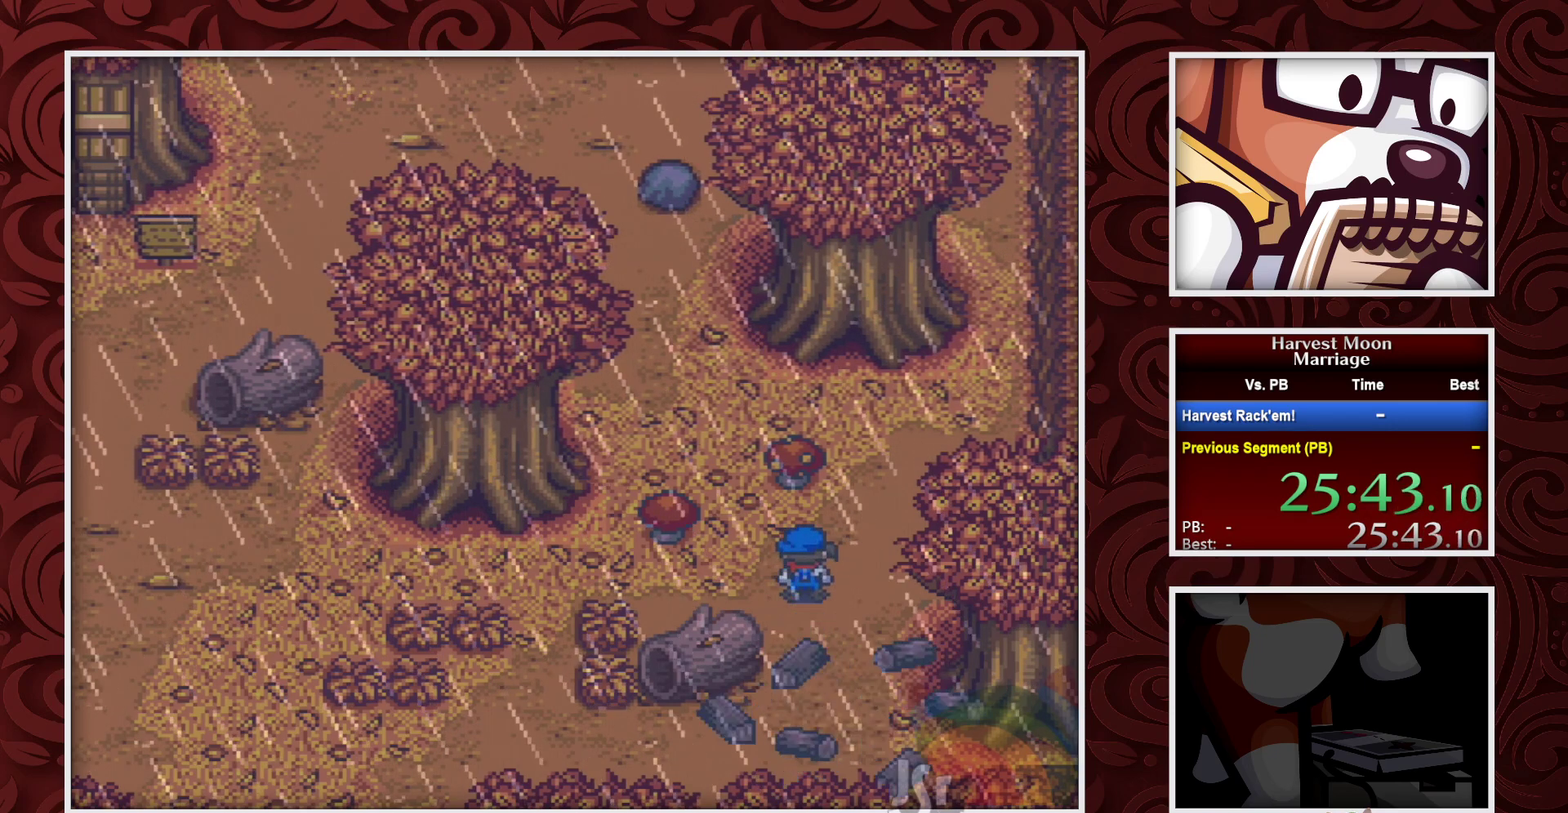
{"buttons": ["A"], "events": [[200, "A", "down"]]}
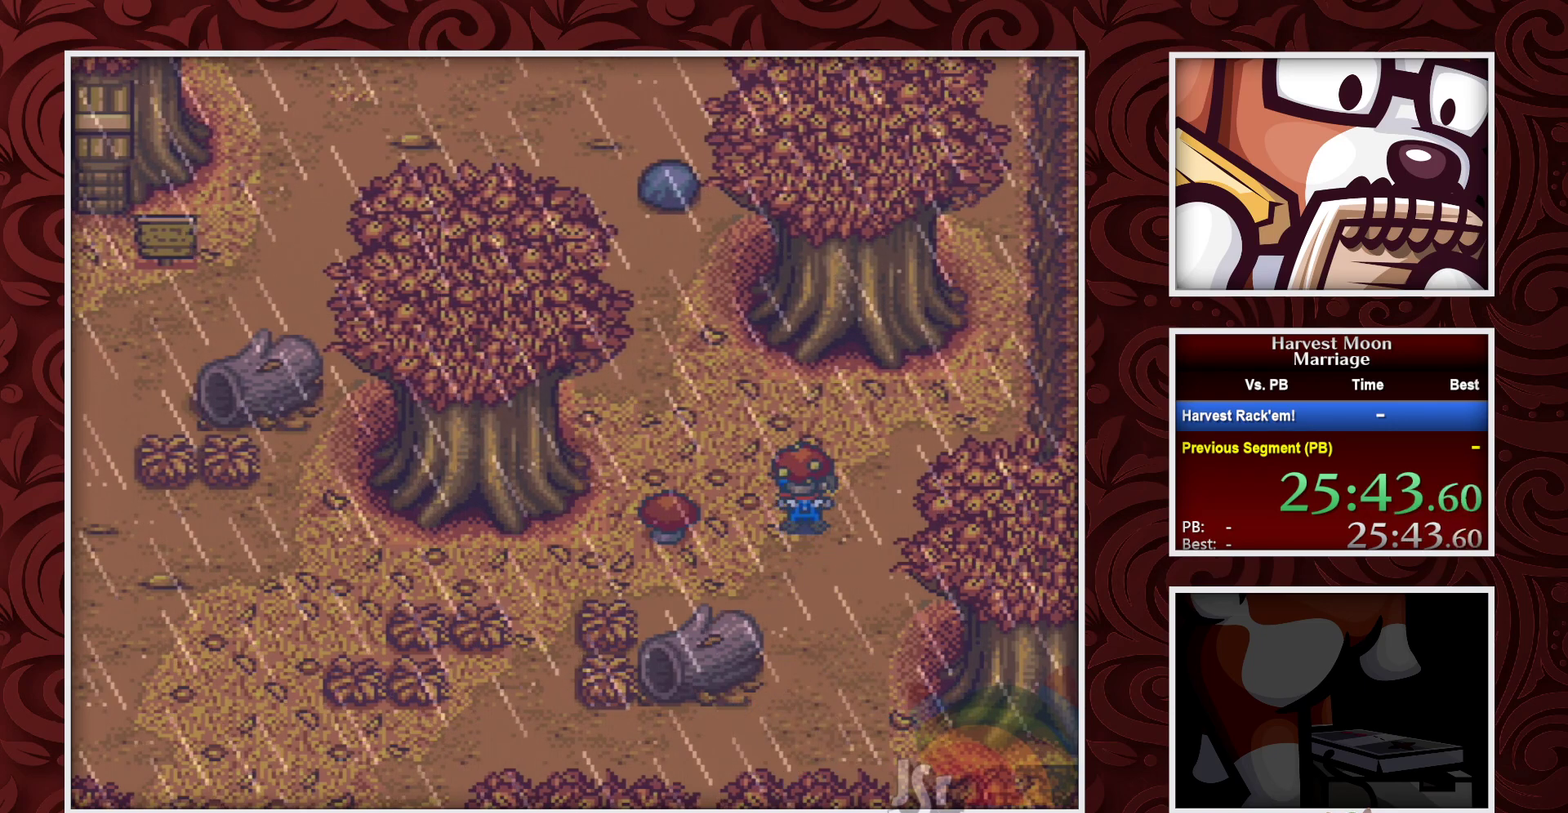
{"buttons": ["A"], "events": []}
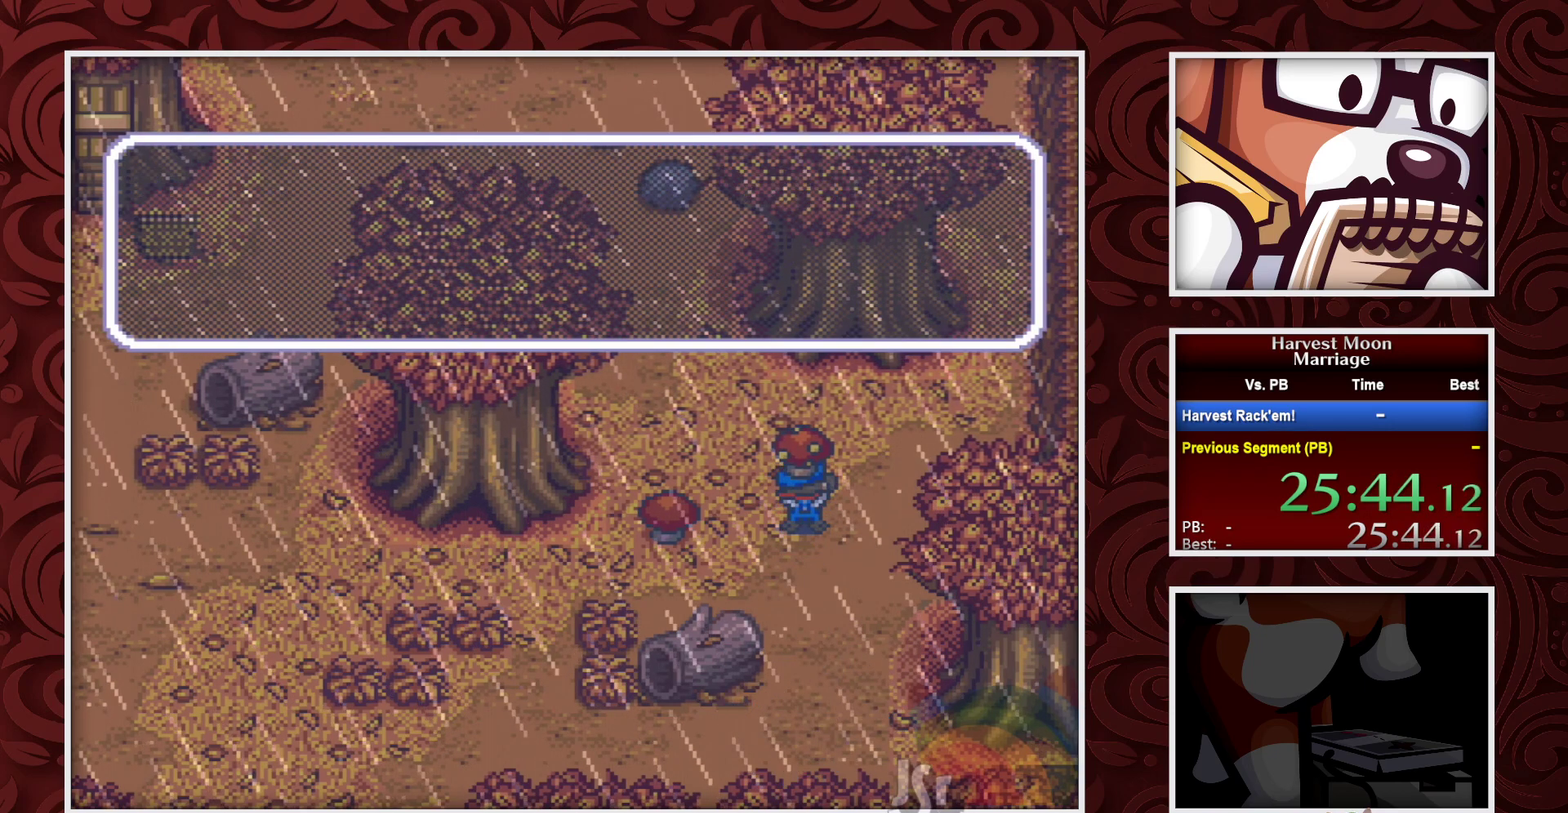
{"buttons": ["DPAD_DOWN"], "events": [[283, "A", "up"], [350, "DPAD_DOWN", "down"], [400, "A", "down"], [467, "A", "up"]]}
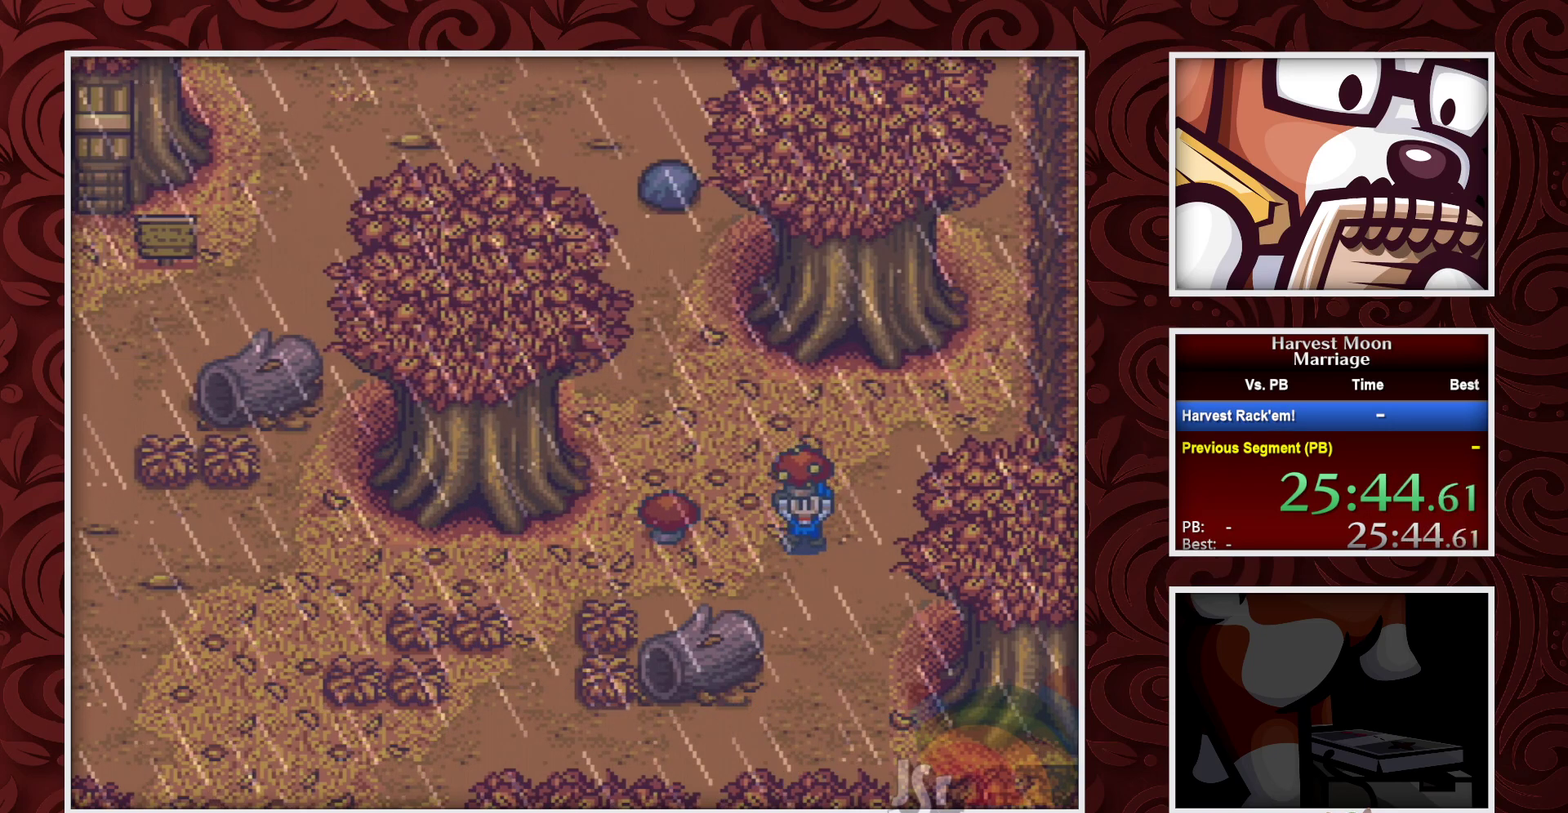
{"buttons": ["DPAD_DOWN"], "events": []}
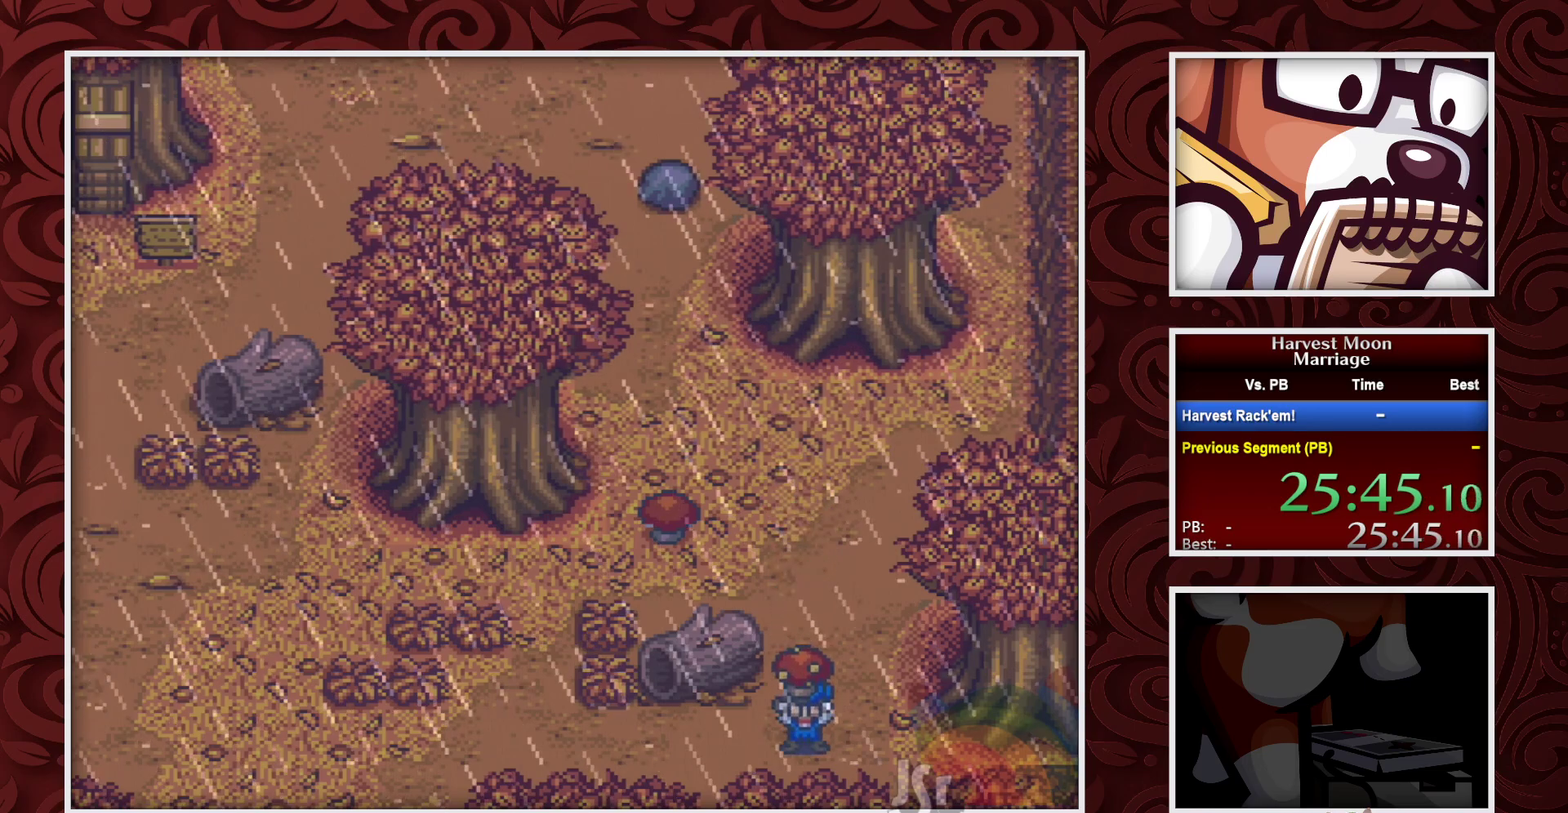
{"buttons": [], "events": [[83, "DPAD_DOWN", "up"], [83, "DPAD_LEFT", "down"], [300, "DPAD_LEFT", "up"]]}
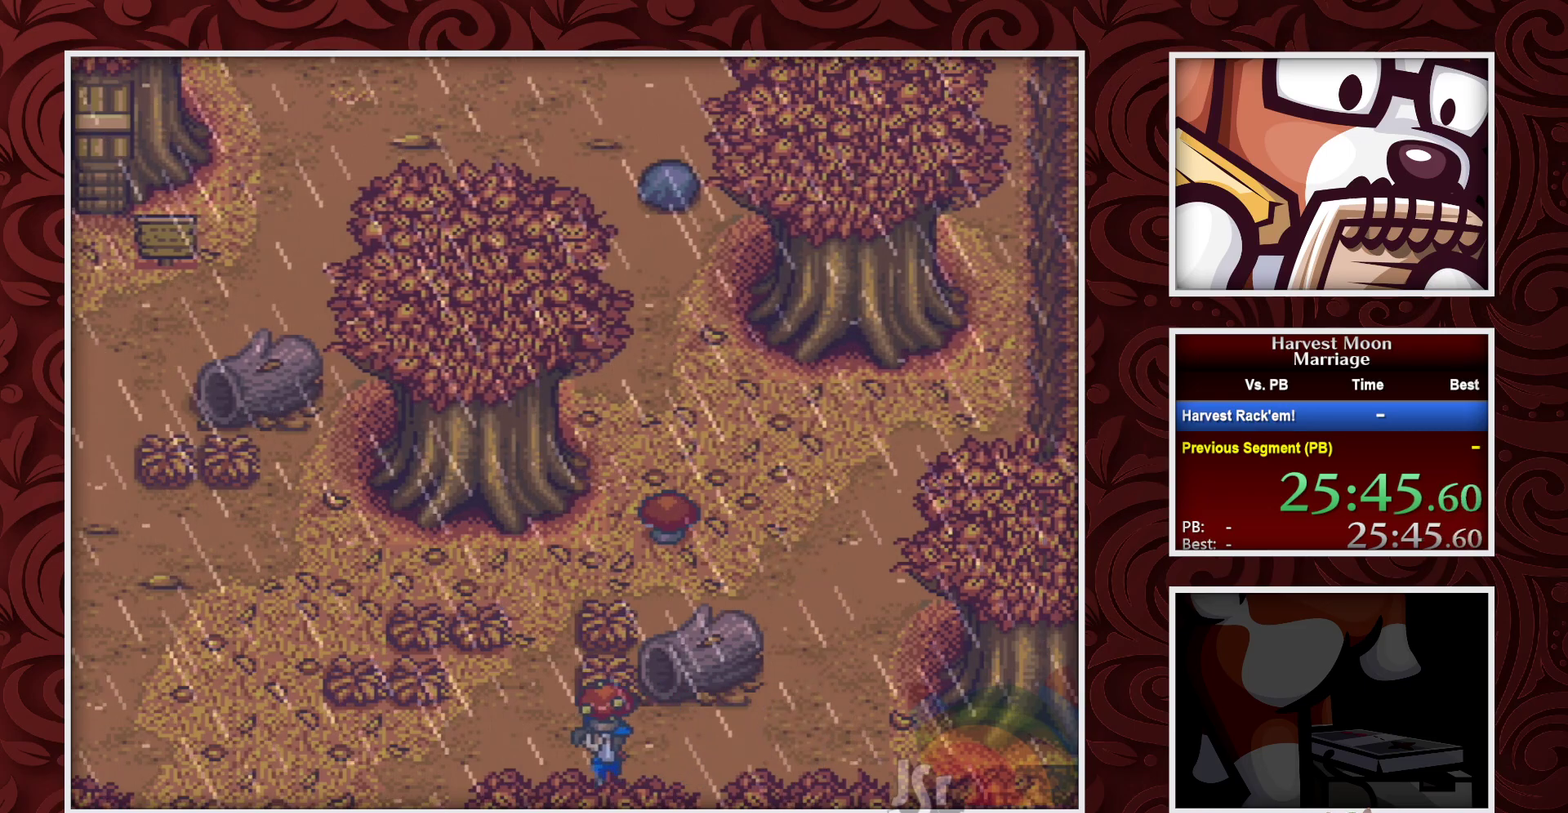
{"buttons": [], "events": []}
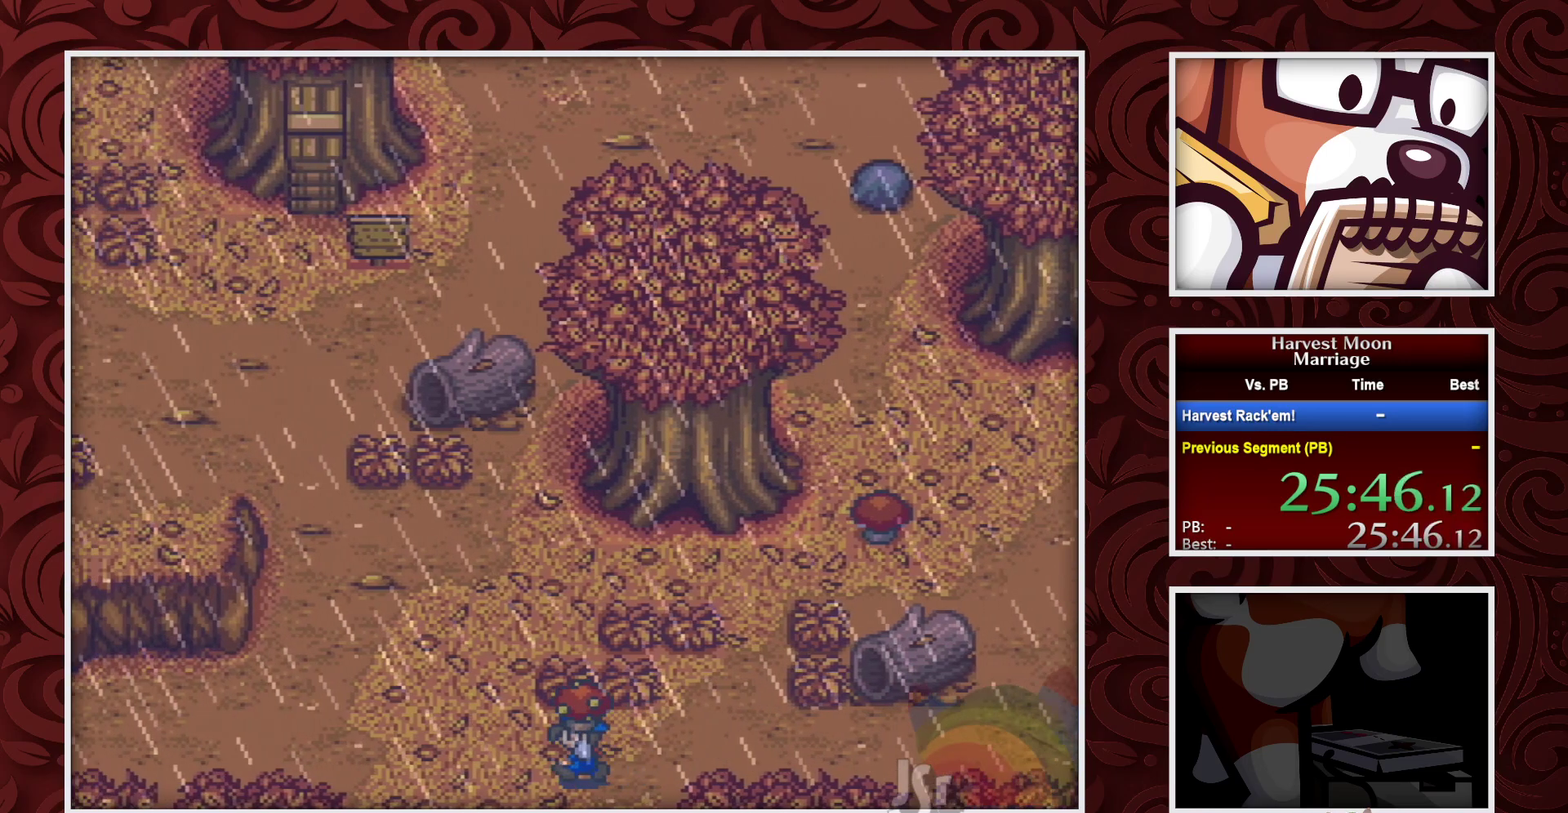
{"buttons": [], "events": []}
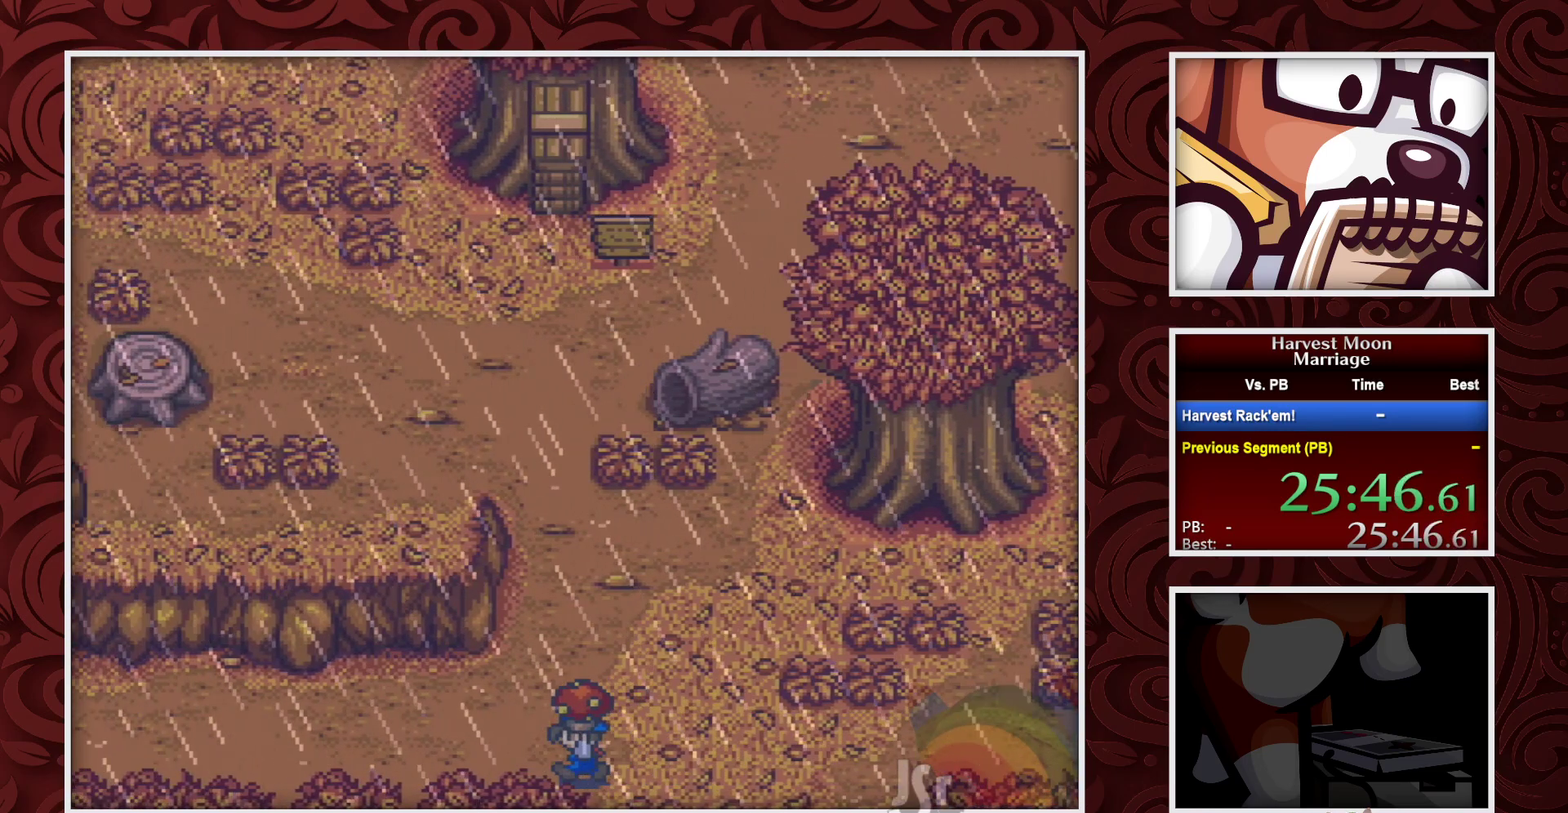
{"buttons": [], "events": []}
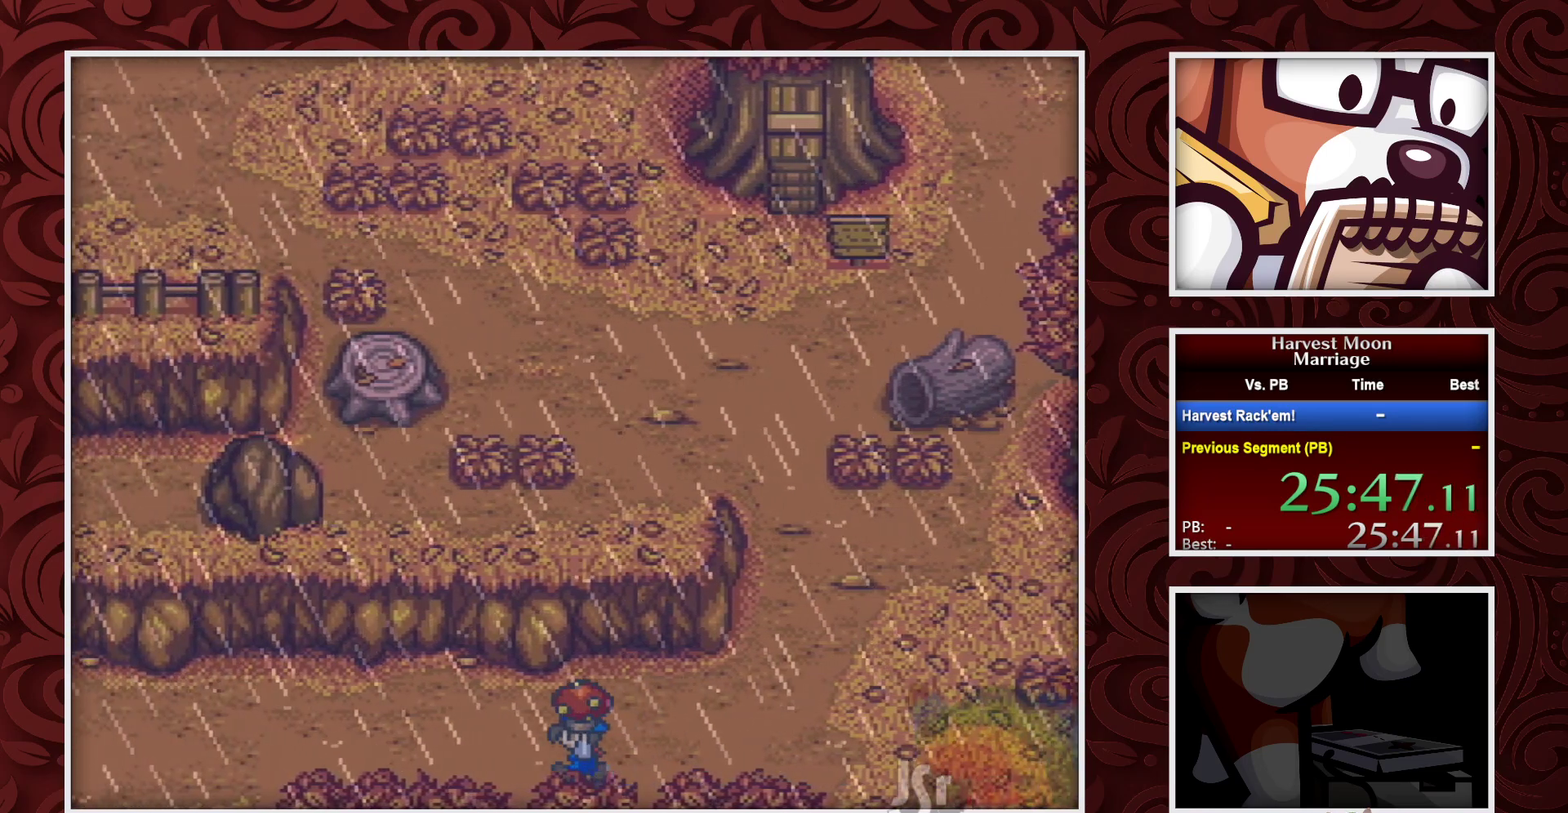
{"buttons": [], "events": []}
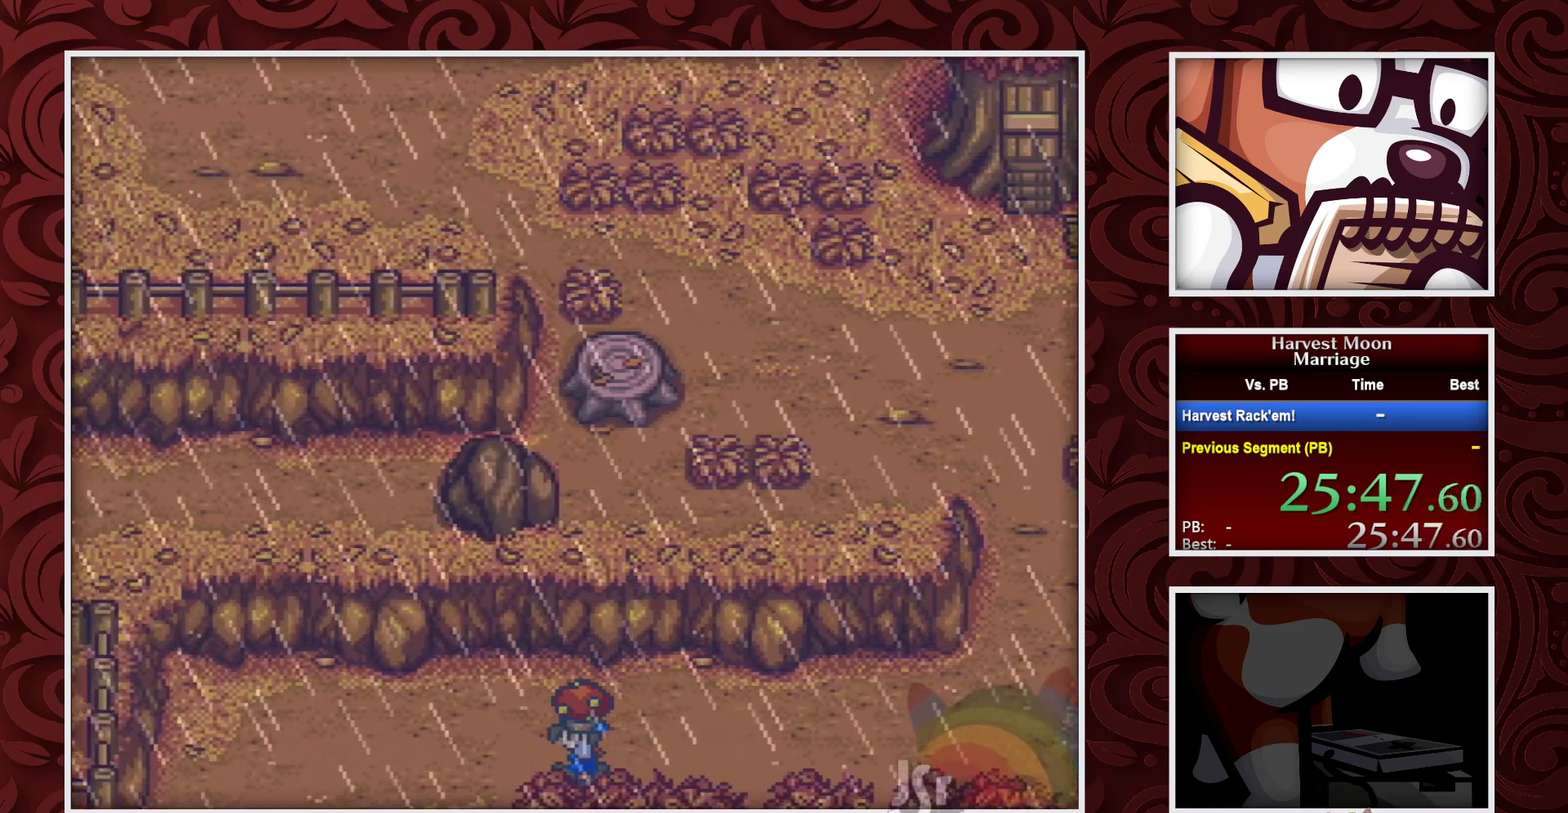
{"buttons": ["DPAD_DOWN"], "events": [[500, "DPAD_DOWN", "down"]]}
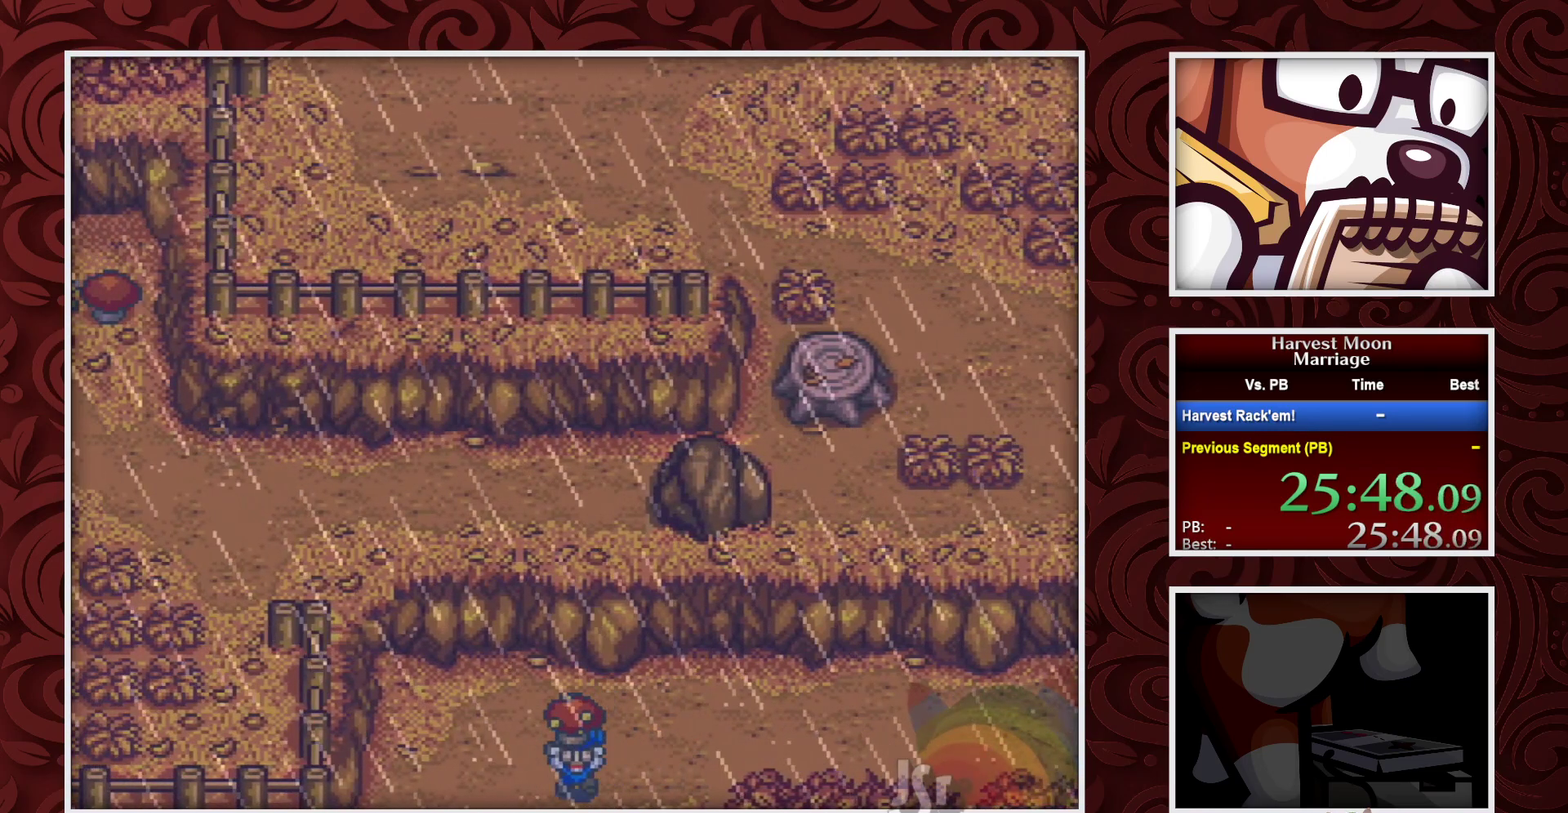
{"buttons": ["DPAD_DOWN"], "events": []}
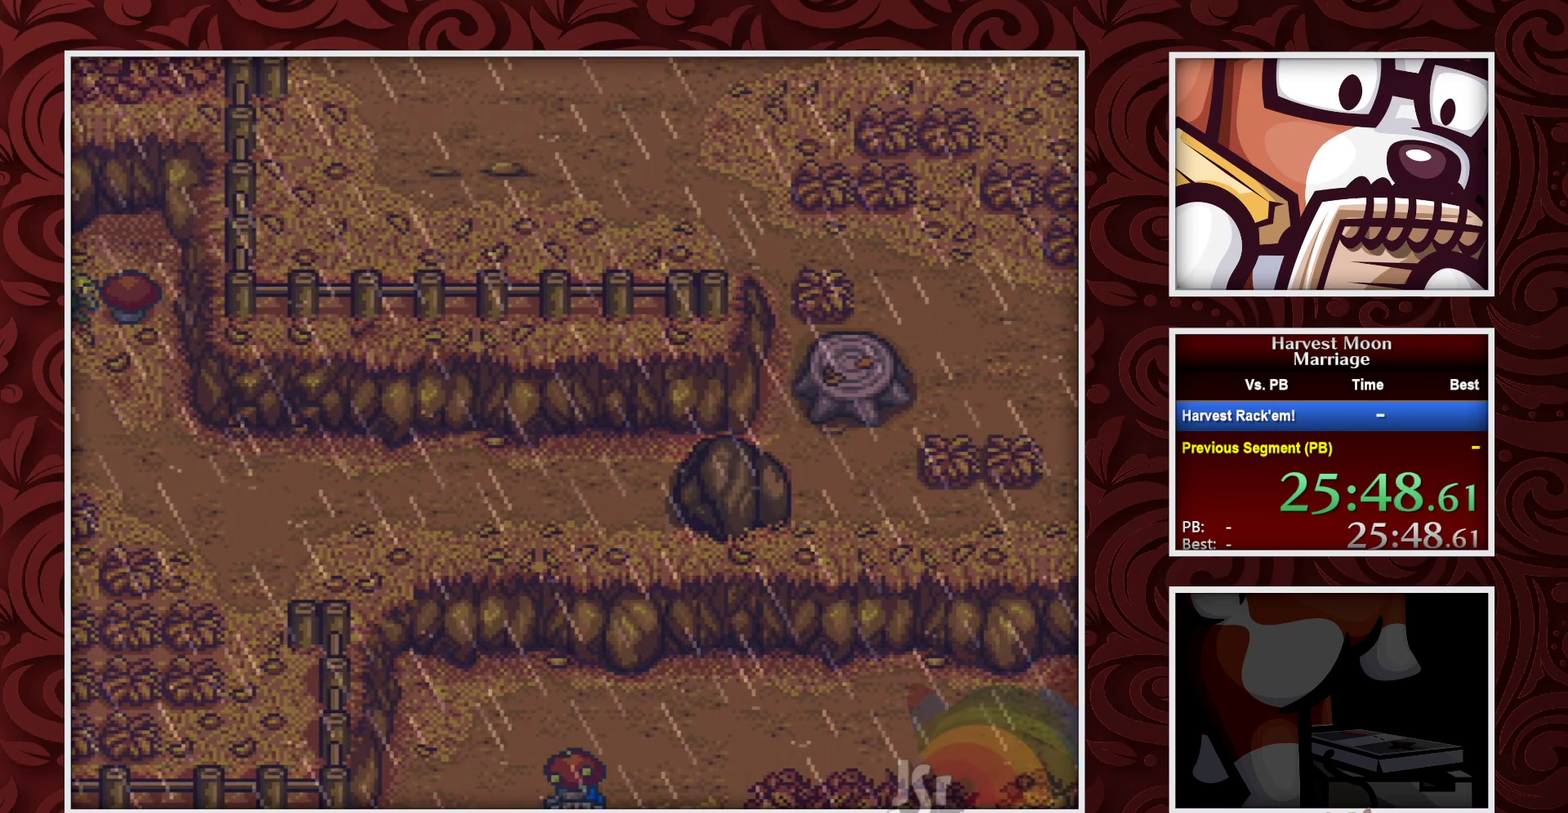
{"buttons": [], "events": [[17, "DPAD_DOWN", "up"]]}
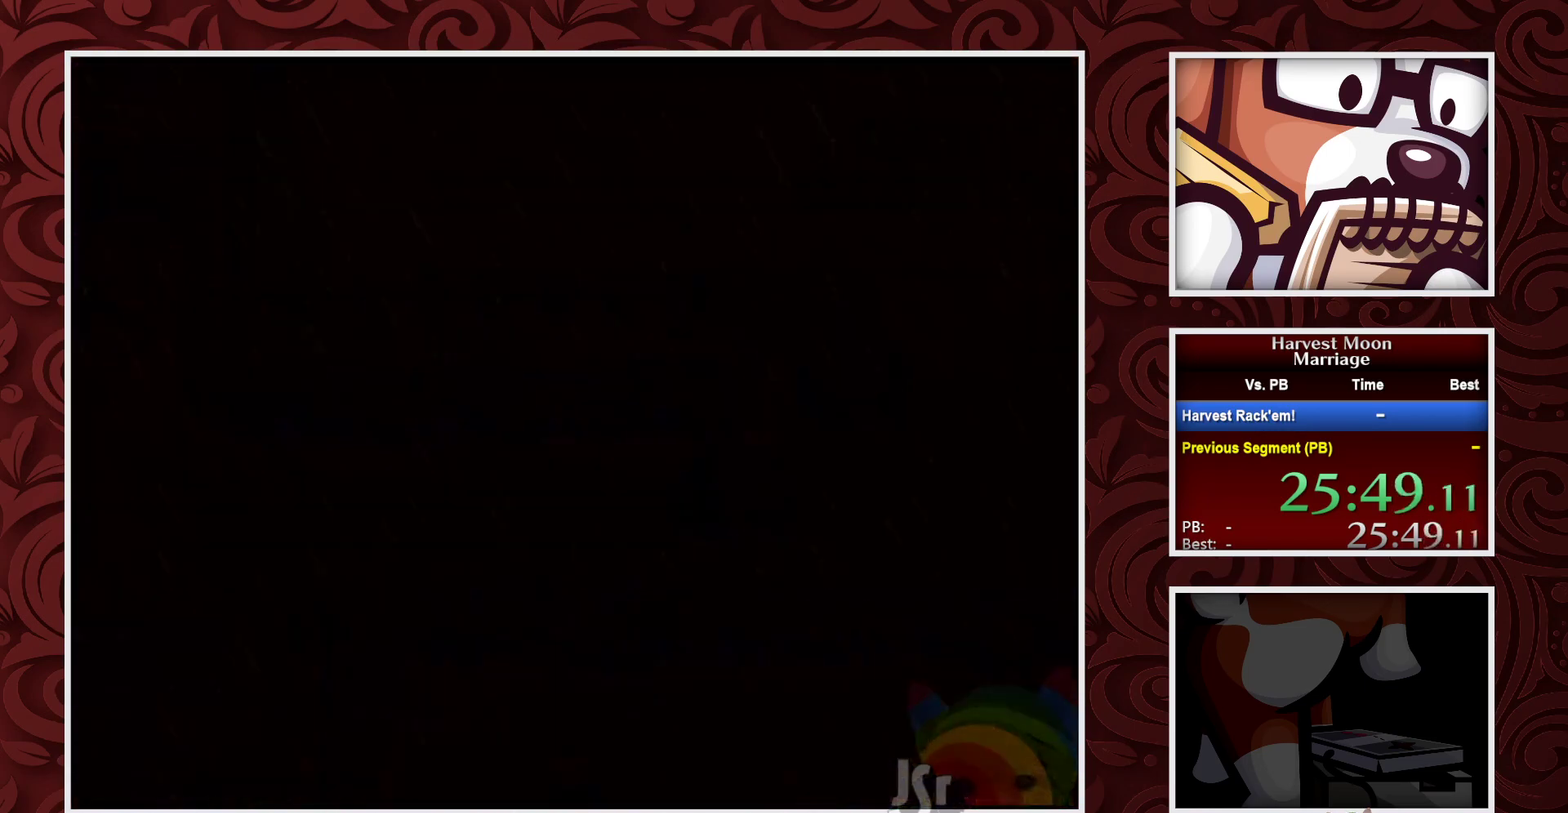
{"buttons": [], "events": []}
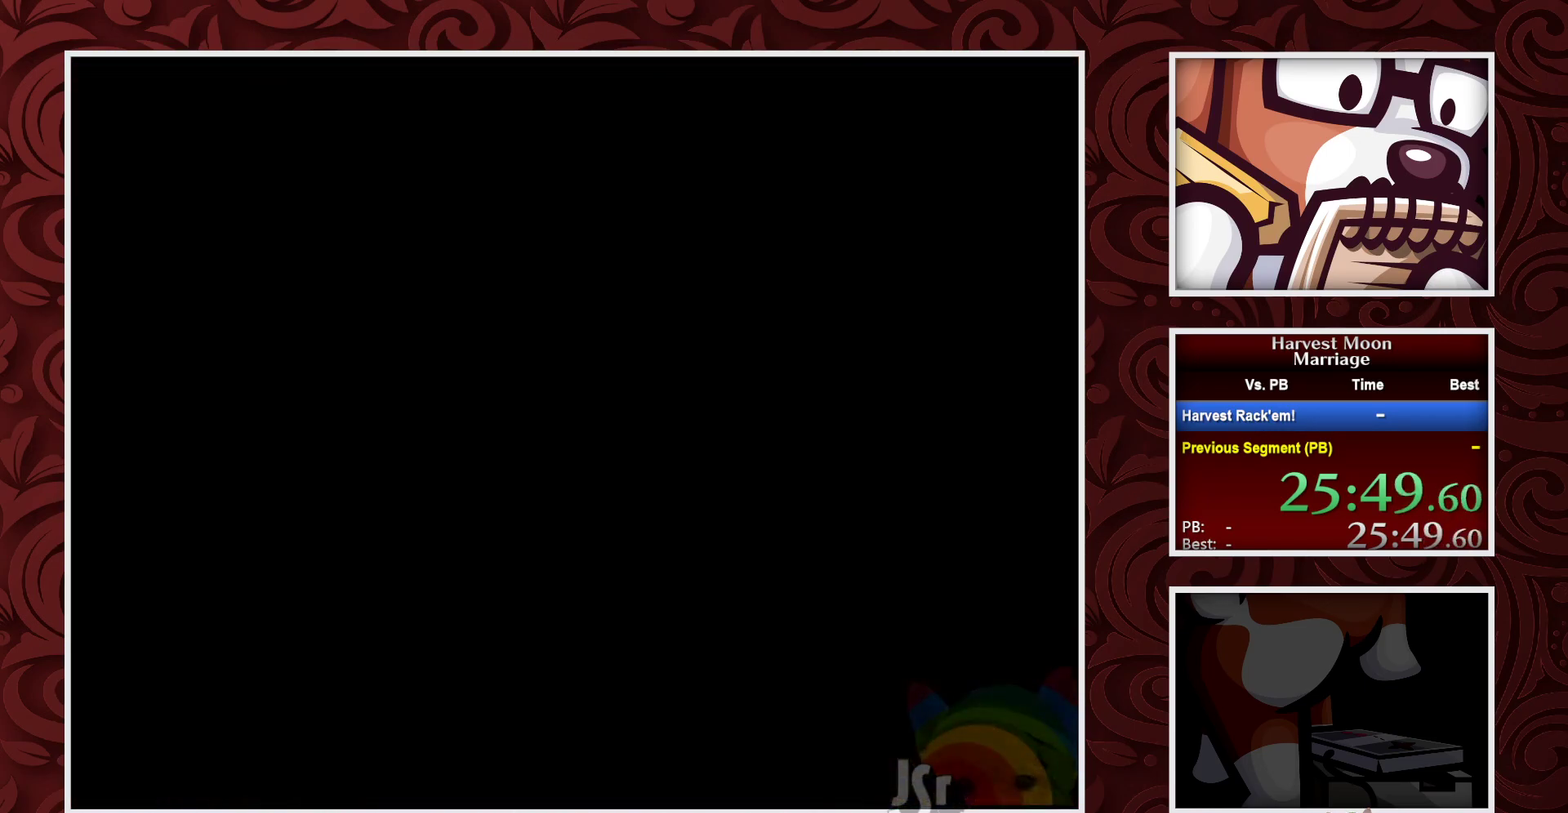
{"buttons": [], "events": []}
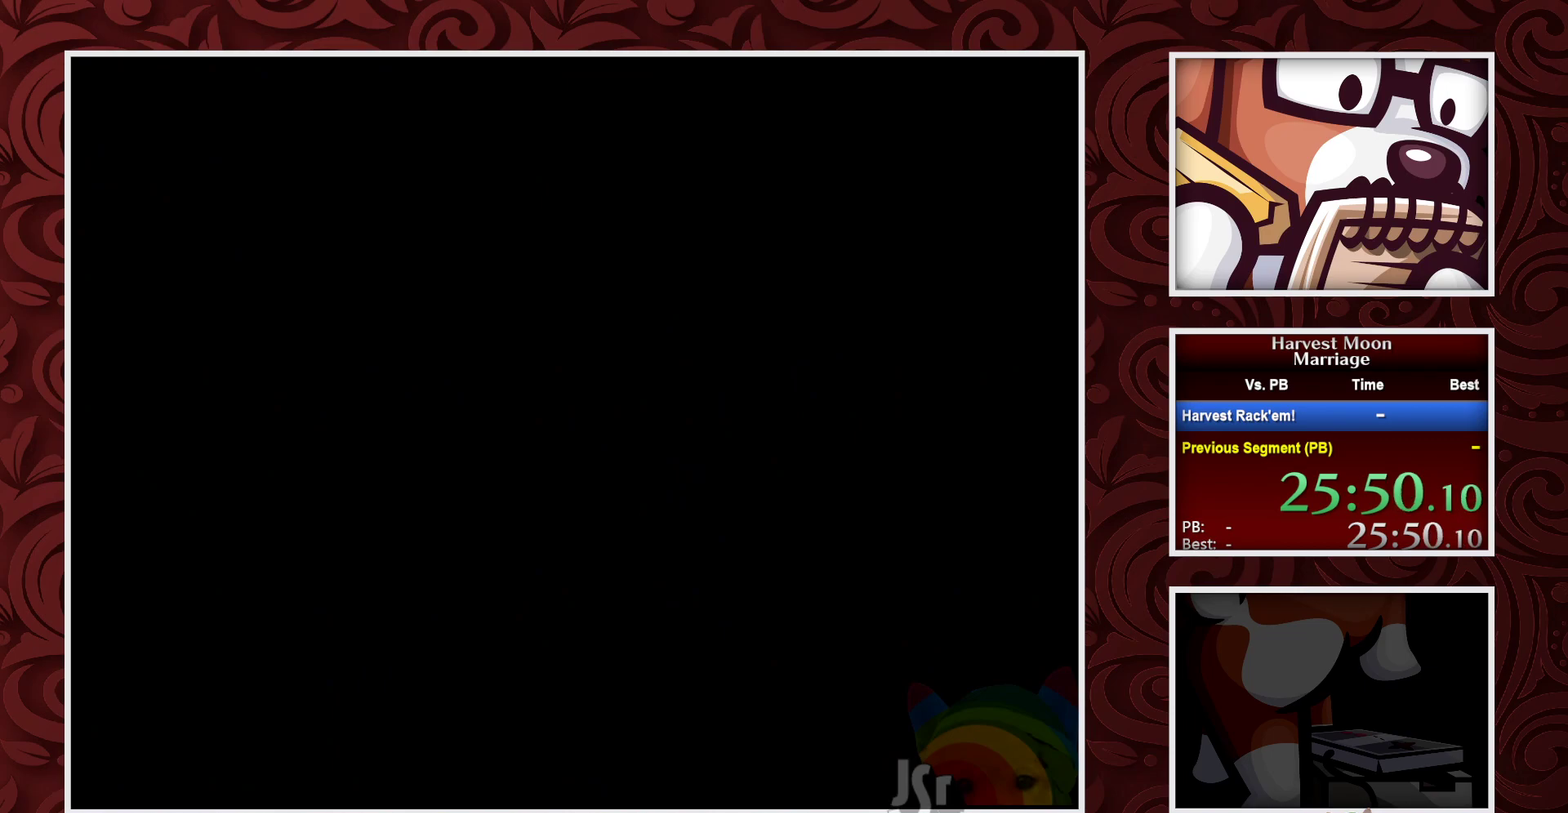
{"buttons": [], "events": []}
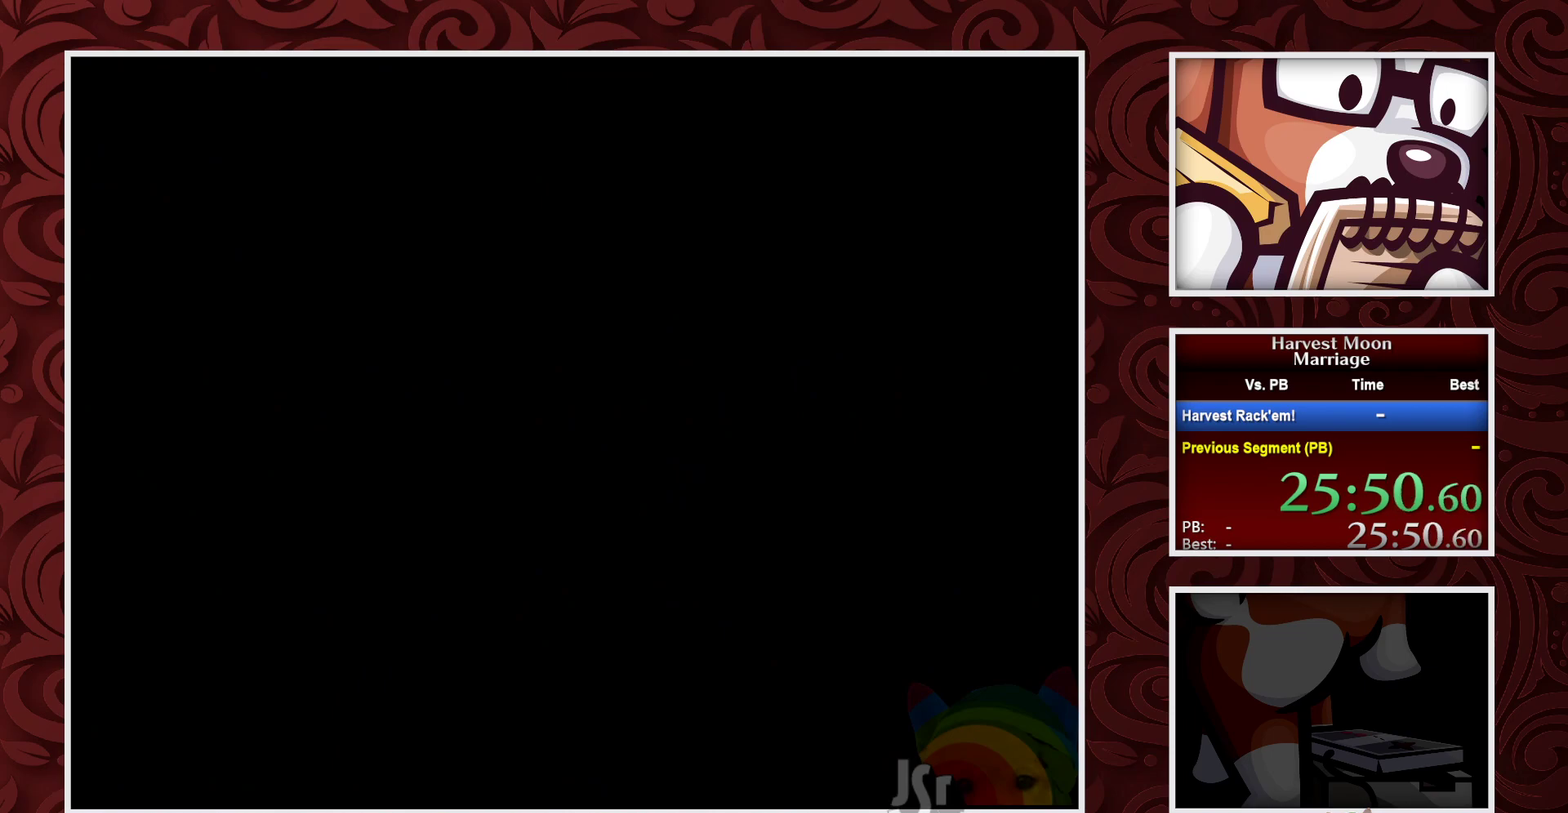
{"buttons": [], "events": []}
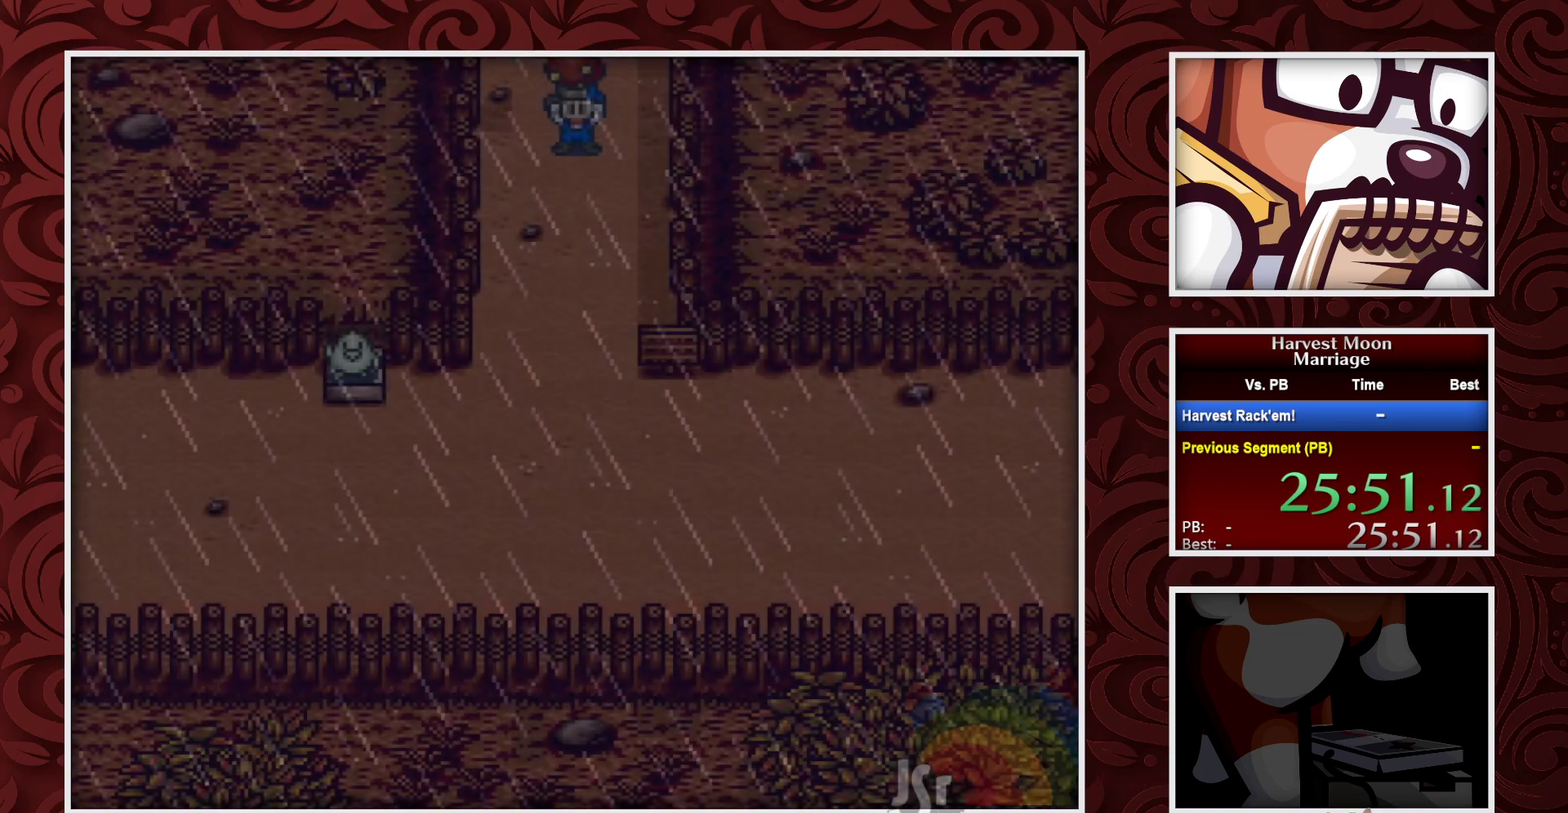
{"buttons": [], "events": []}
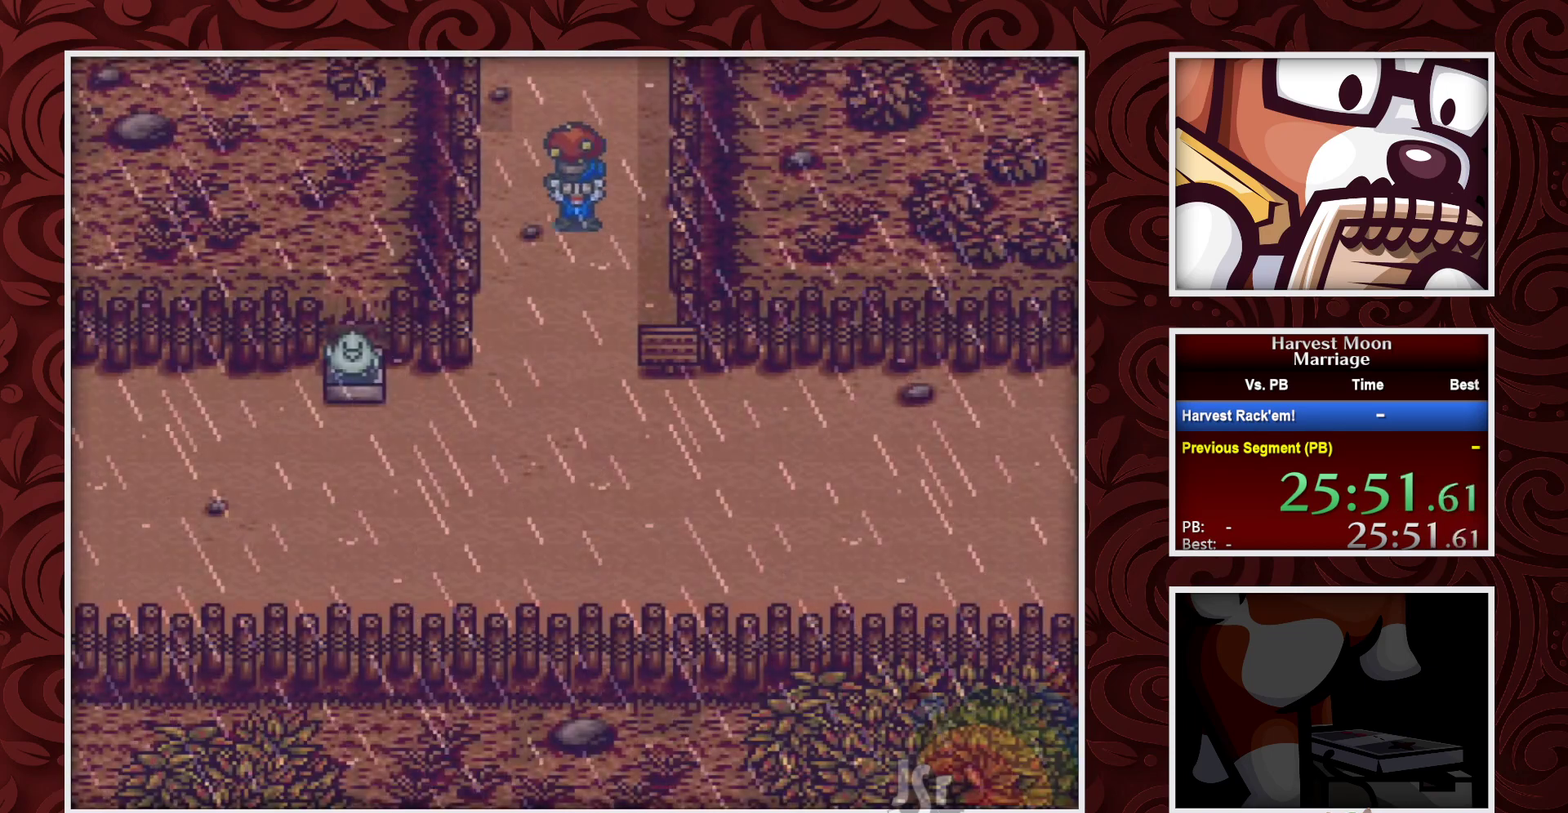
{"buttons": ["DPAD_RIGHT"], "events": [[483, "DPAD_RIGHT", "down"]]}
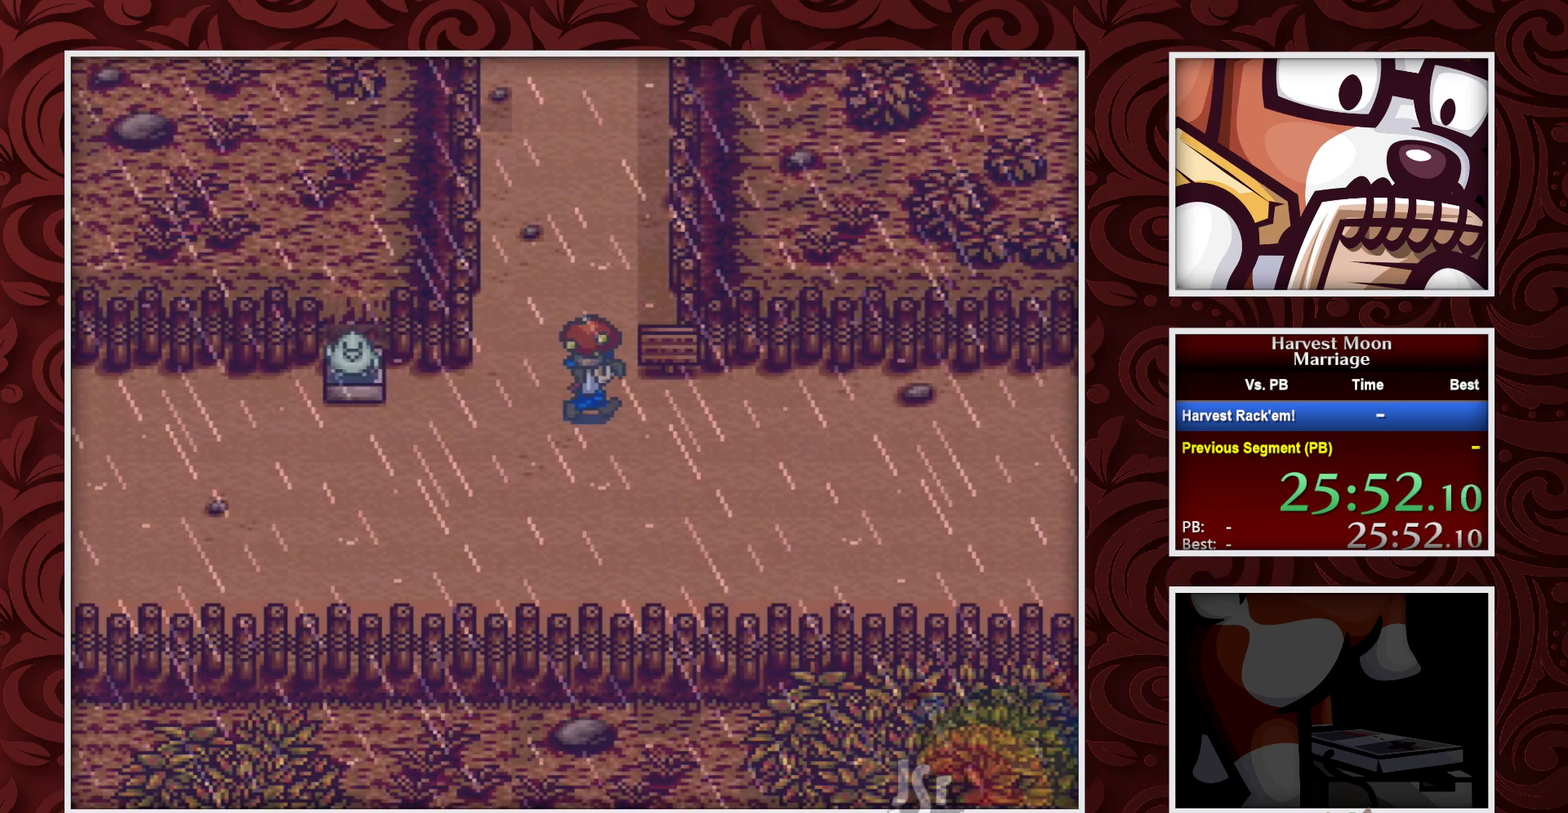
{"buttons": [], "events": [[67, "DPAD_RIGHT", "up"]]}